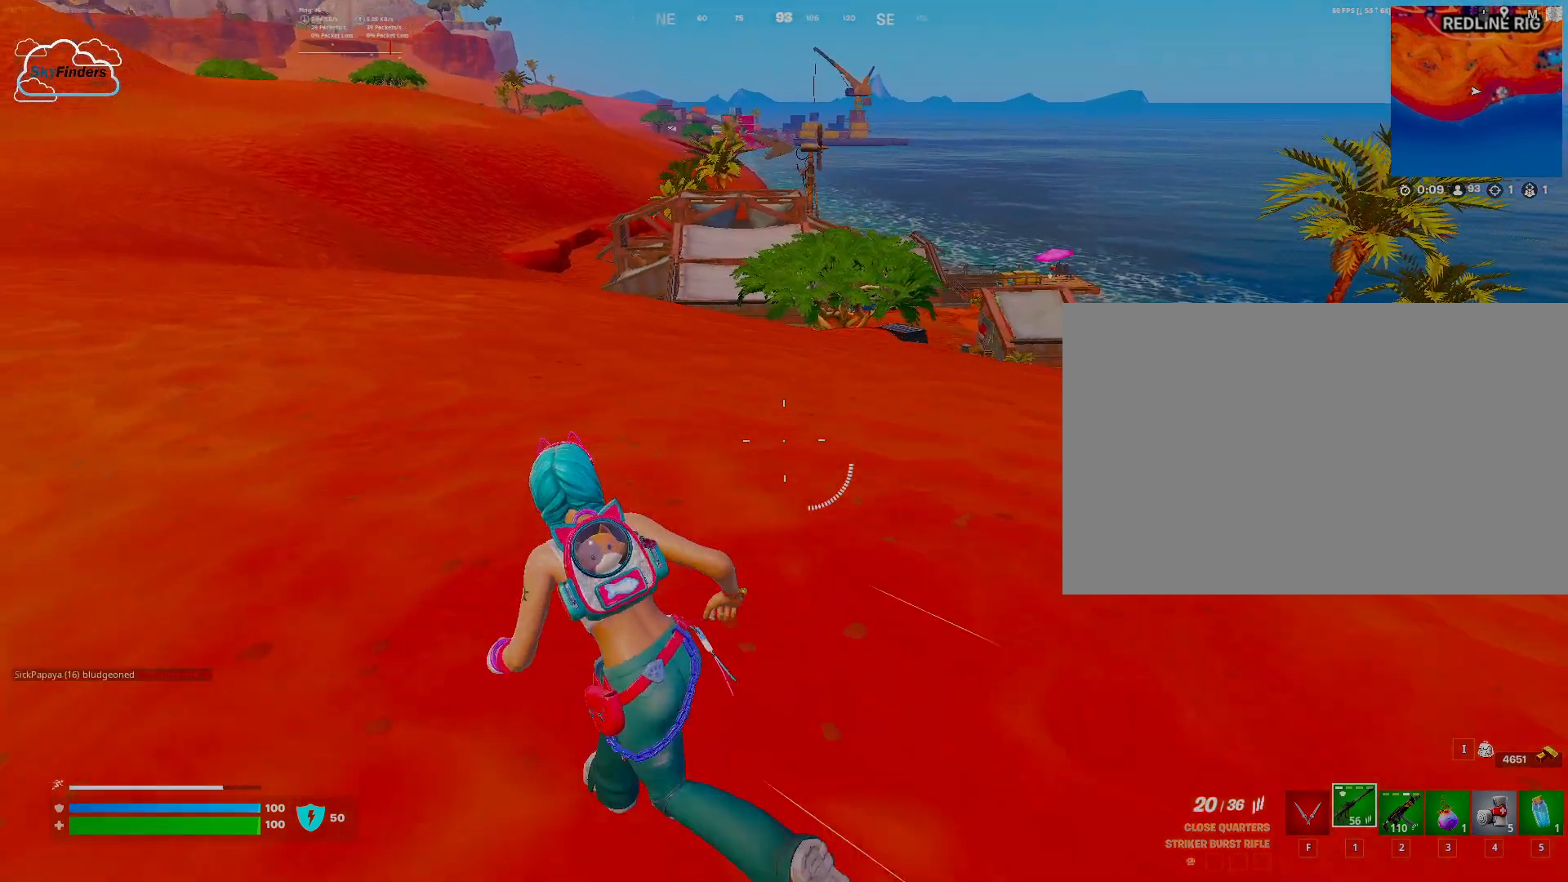
Gameplay with keyboard and mouse; each line is a JSON object with the keys and mouse buttons held at the frame after it. "events" lists presses ("down") and releases ("up") of "1", "2", "3", "4", "5", "a", "alt", "b", "c", "ctrl", "d", "e", "f", "g", "q", "r", "s", "shift", "space", "t", "tab", "tilde", "v", "w", "x", "z", "mouse_left", "mouse_right" and "mouse_mb4" between this image and that frame as [ms after this image, input, new state], when the widget could be followed in between. "mouse_left", "mouse_right", "mouse_mb4" = the "left", "right", "mb4" buttons of the "mouse" list. No other keys are recorded. Mouse movement is not recorded. Not read: mouse_mb5 mouse_wheel.
{"keys": ["a", "w"], "mouse": [], "events": []}
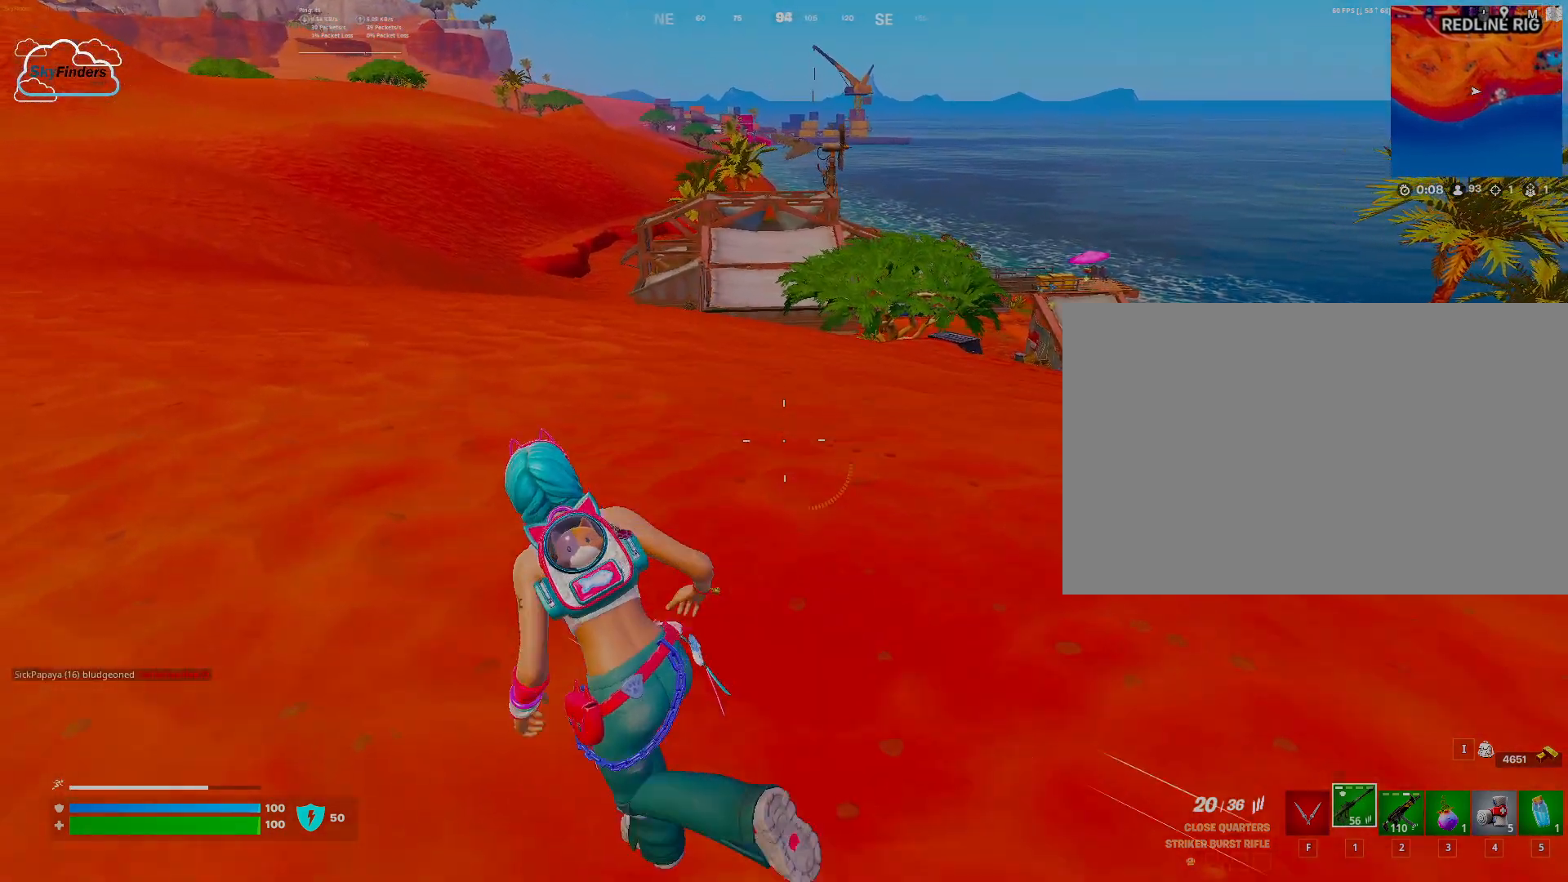
{"keys": ["a", "w"], "mouse": [], "events": []}
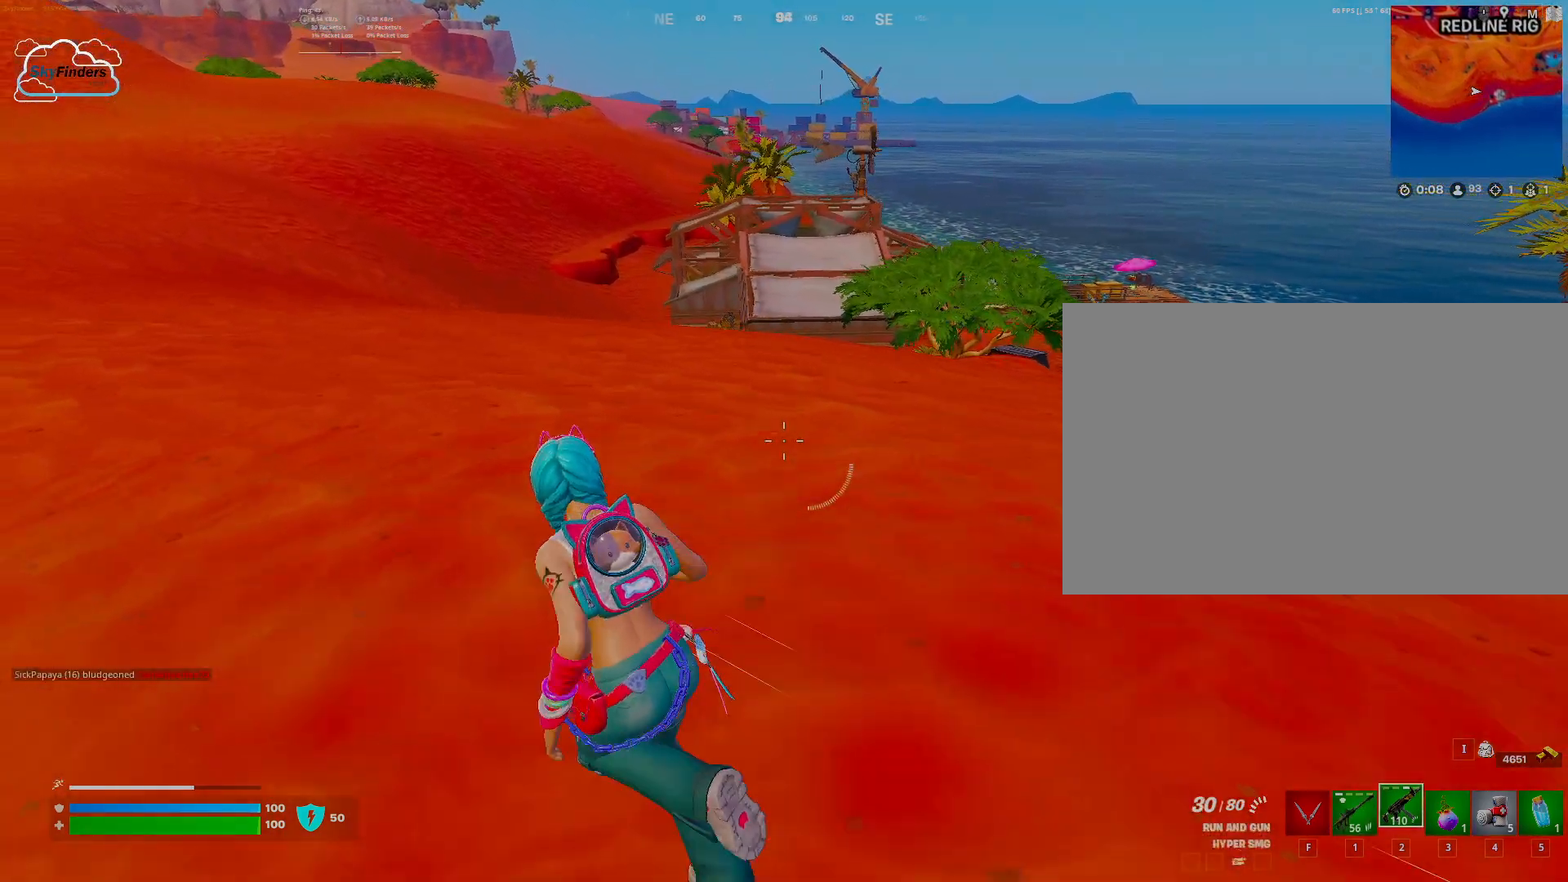
{"keys": ["a", "w"], "mouse": [], "events": []}
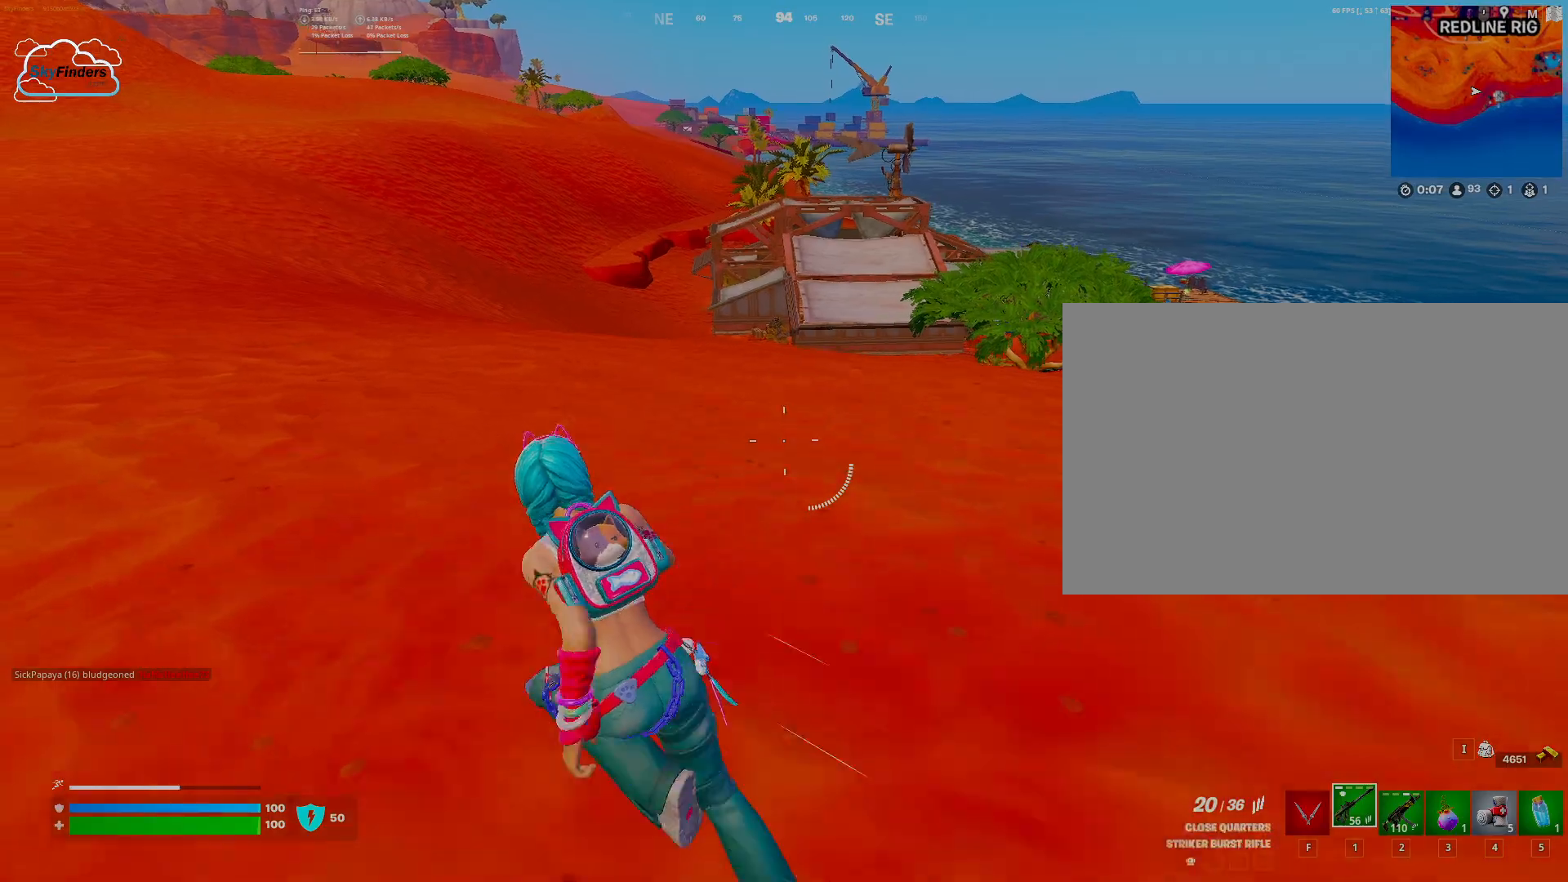
{"keys": ["a", "w"], "mouse": [], "events": []}
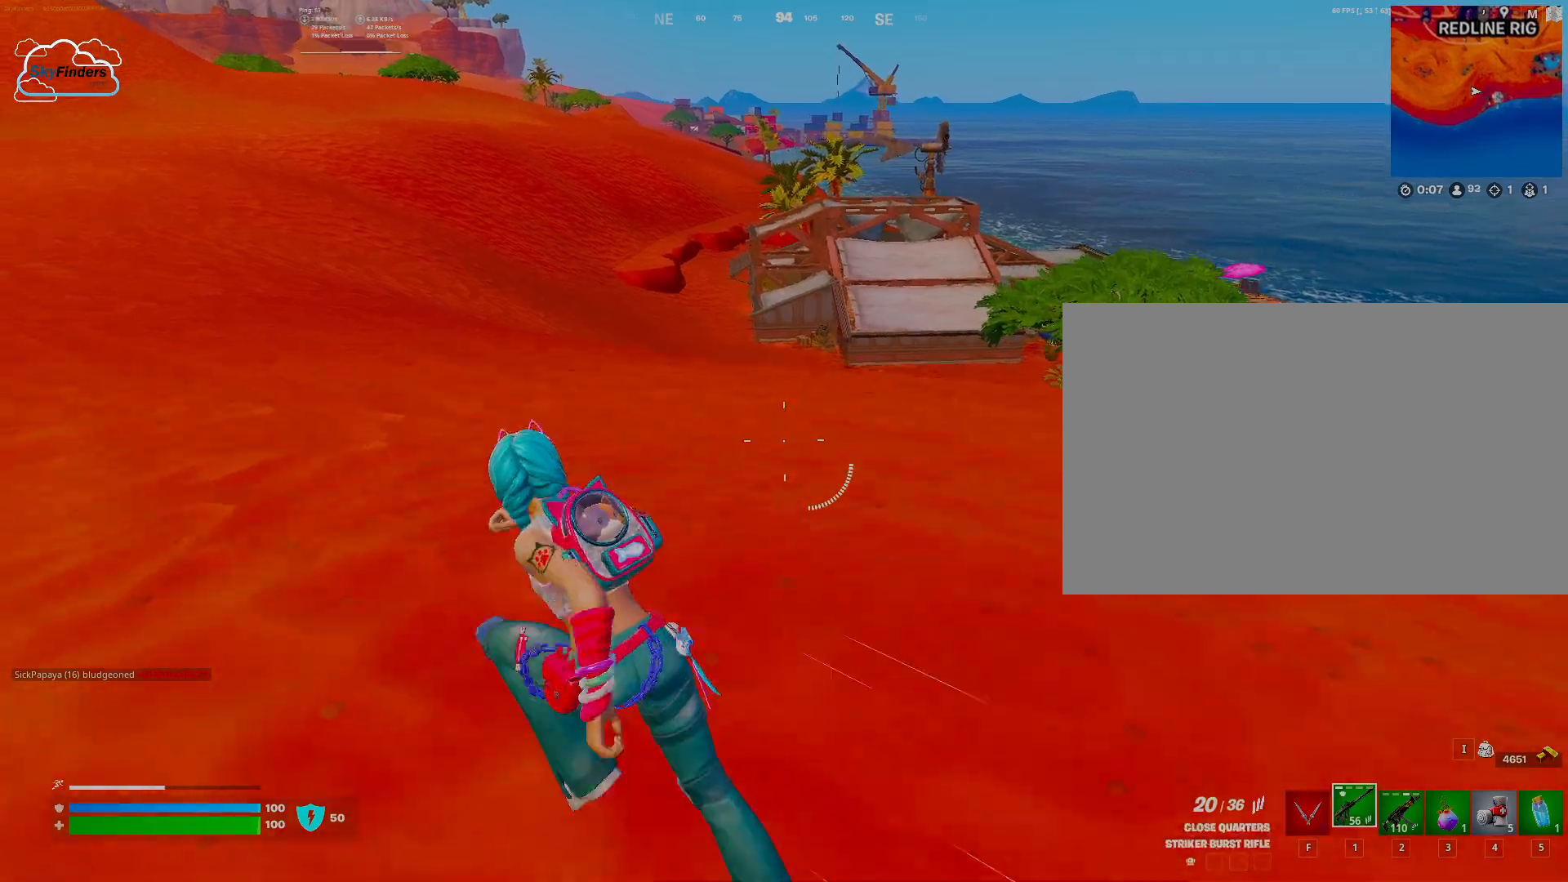
{"keys": ["a", "w"], "mouse": [], "events": [[33, "4", "down"], [200, "4", "up"]]}
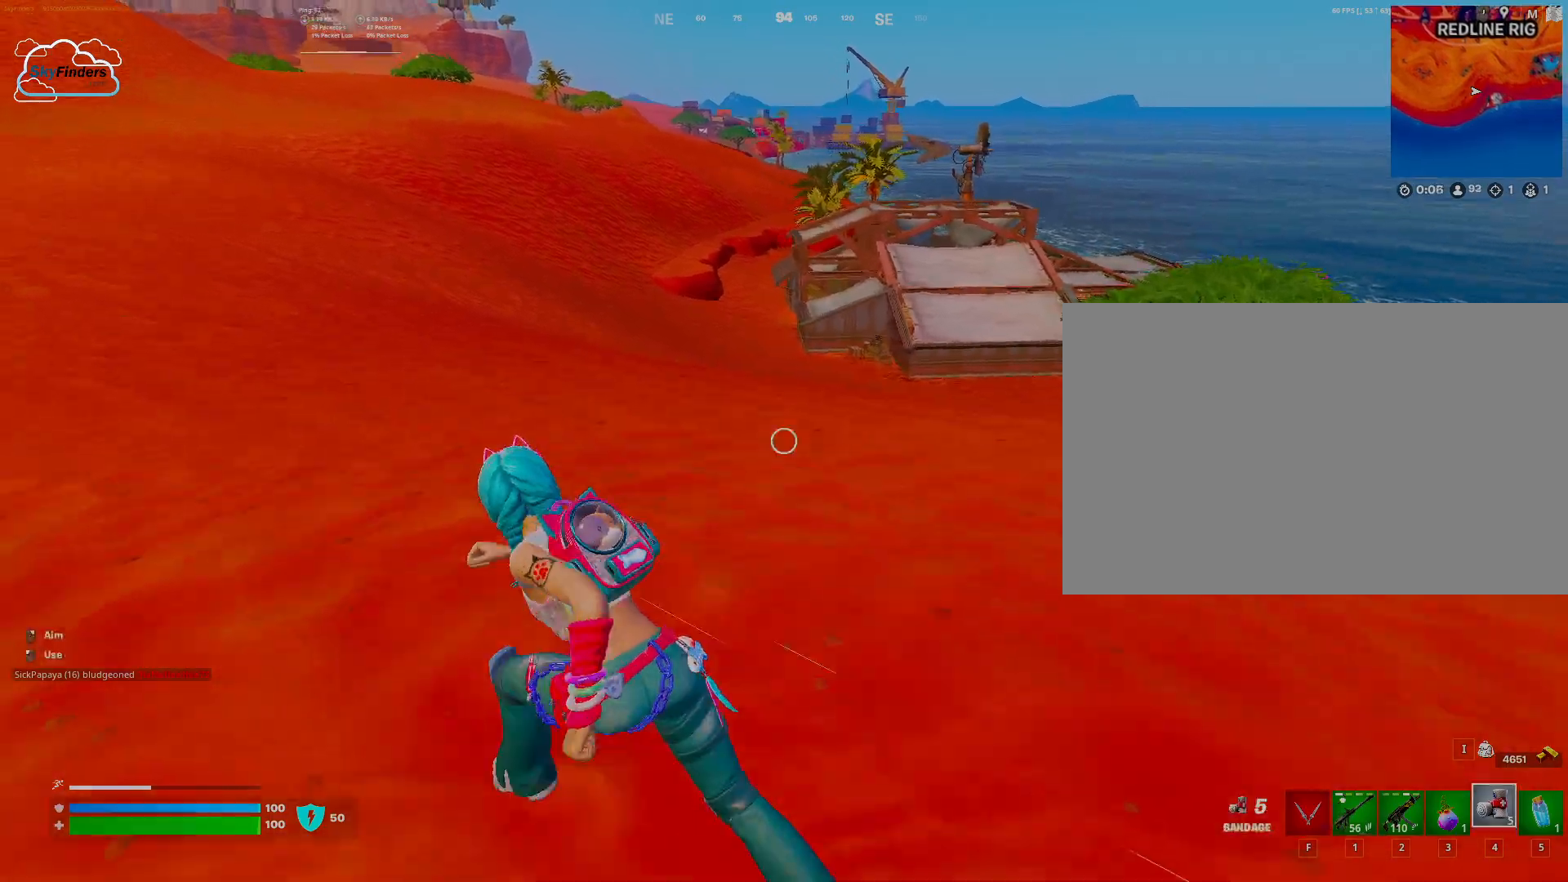
{"keys": ["a", "w"], "mouse": [], "events": [[67, "3", "down"], [200, "3", "up"]]}
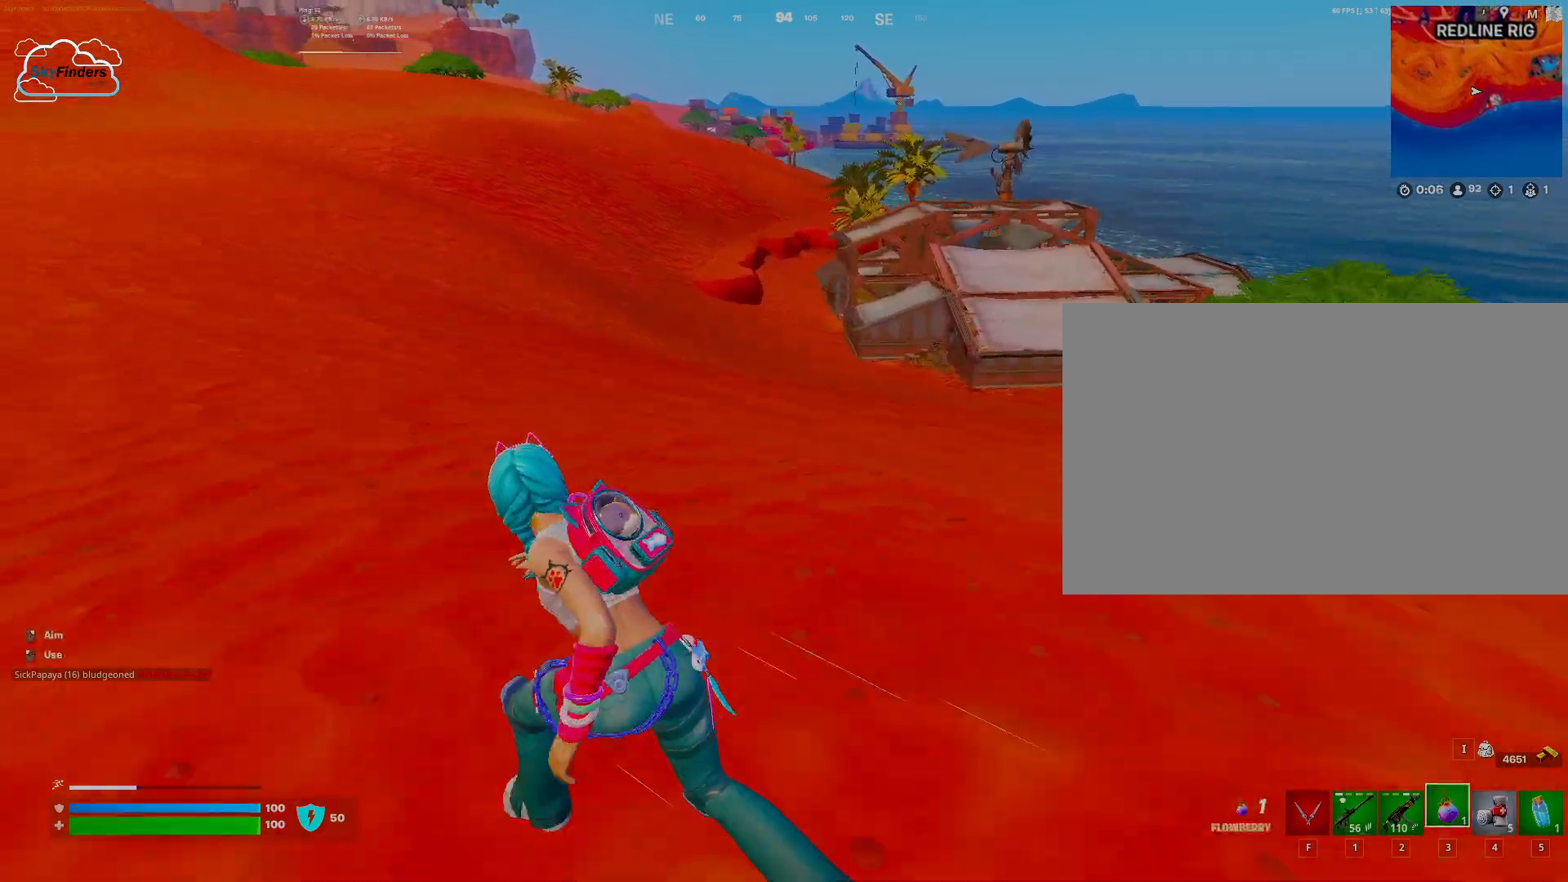
{"keys": ["a", "w"], "mouse": [], "events": [[267, "mouse_left", "down"], [400, "mouse_left", "up"]]}
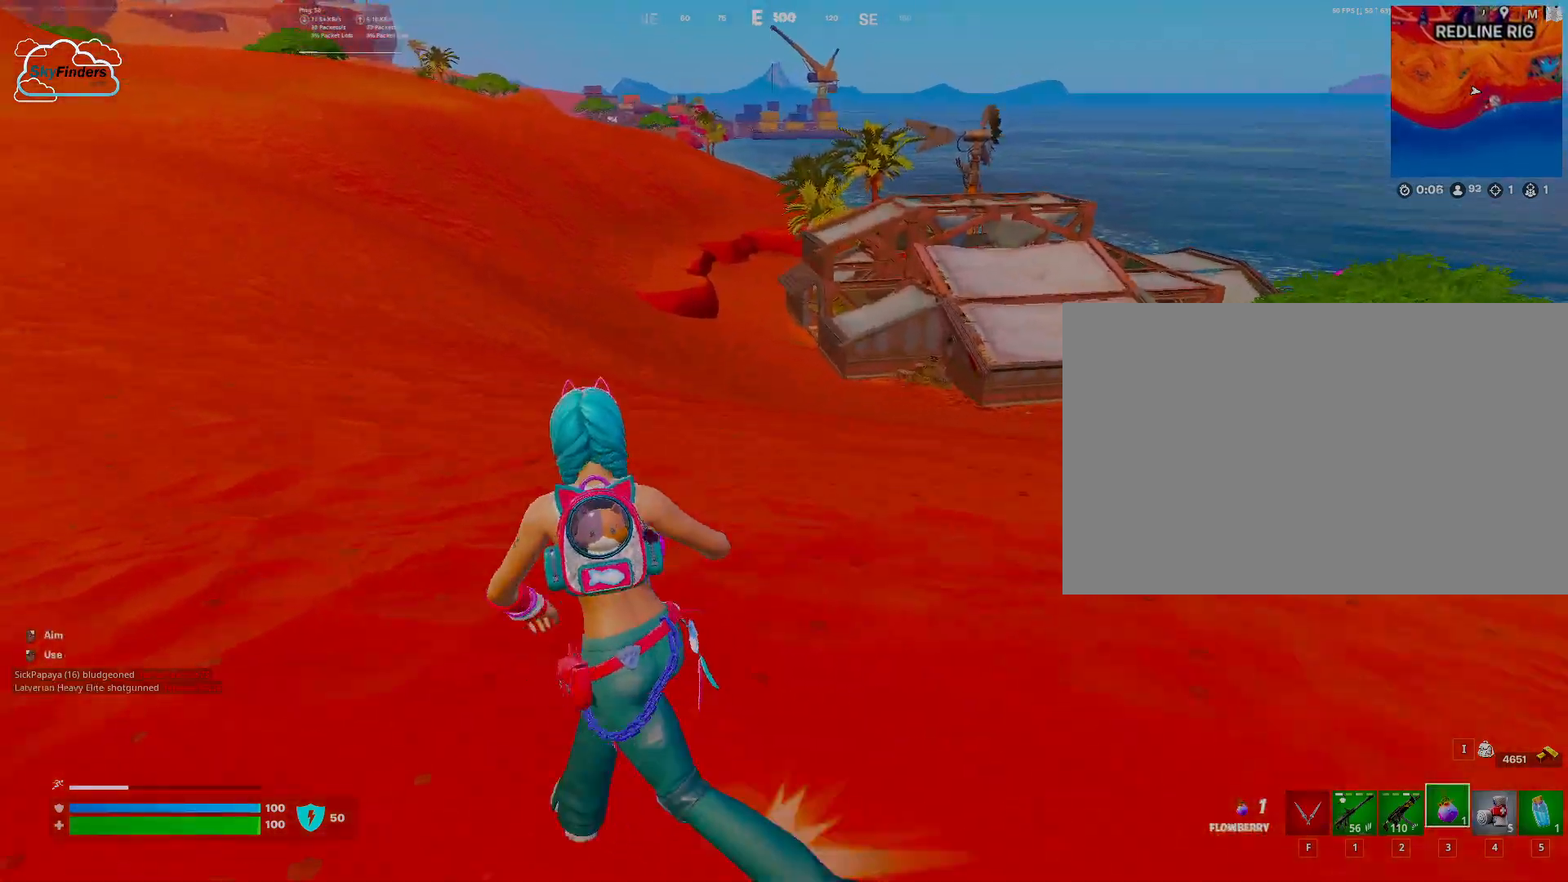
{"keys": ["a", "w"], "mouse": ["left"], "events": [[33, "mouse_left", "down"], [200, "mouse_left", "up"], [267, "mouse_left", "down"], [367, "mouse_left", "up"], [500, "mouse_left", "down"]]}
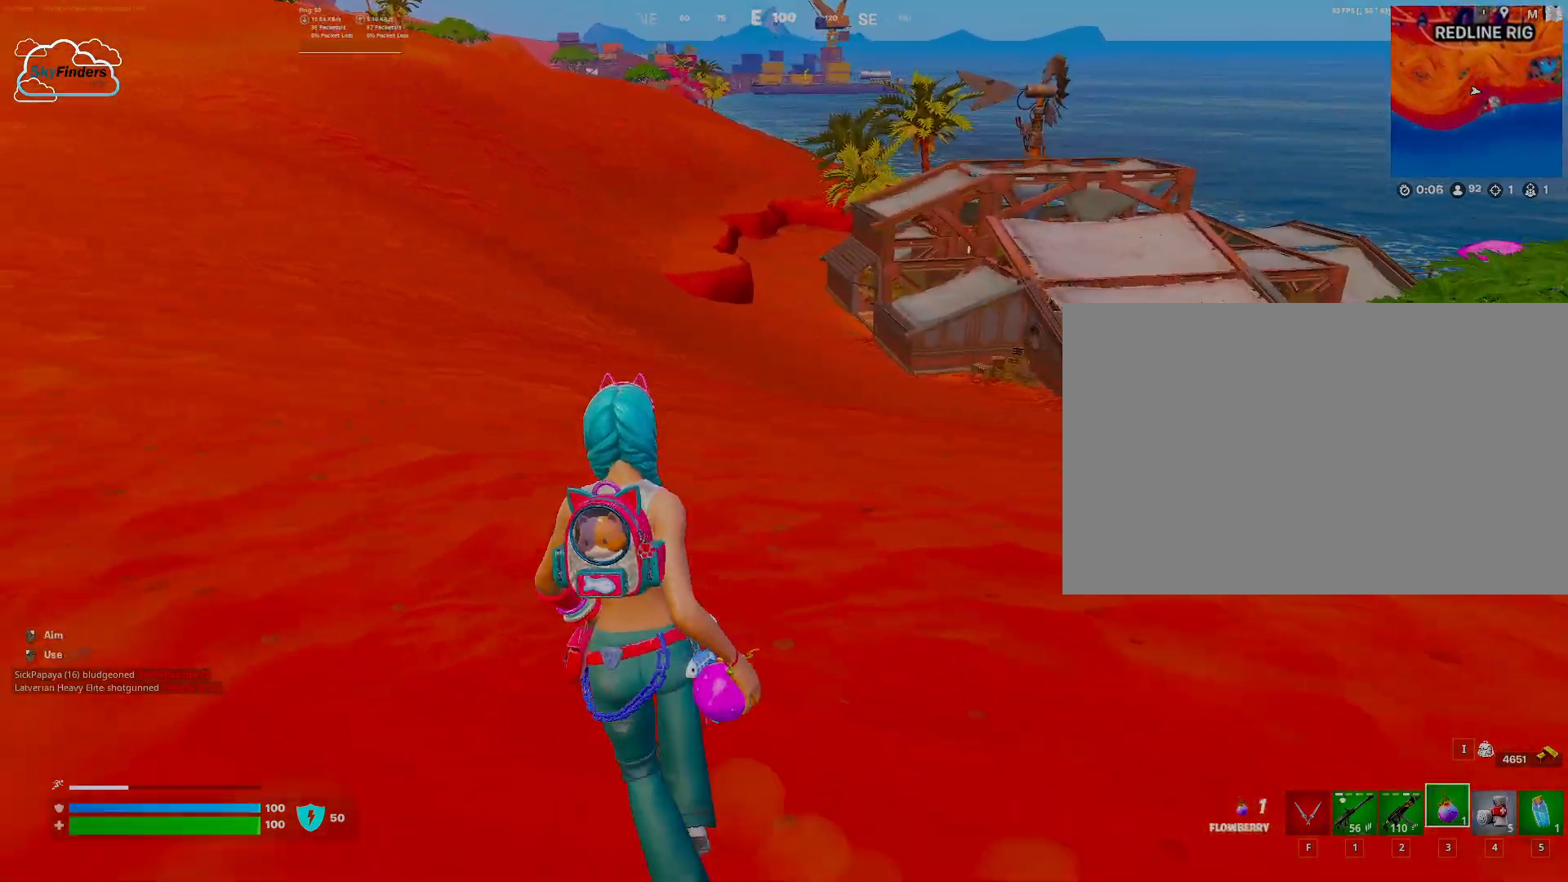
{"keys": ["a", "w"], "mouse": [], "events": [[100, "mouse_left", "up"]]}
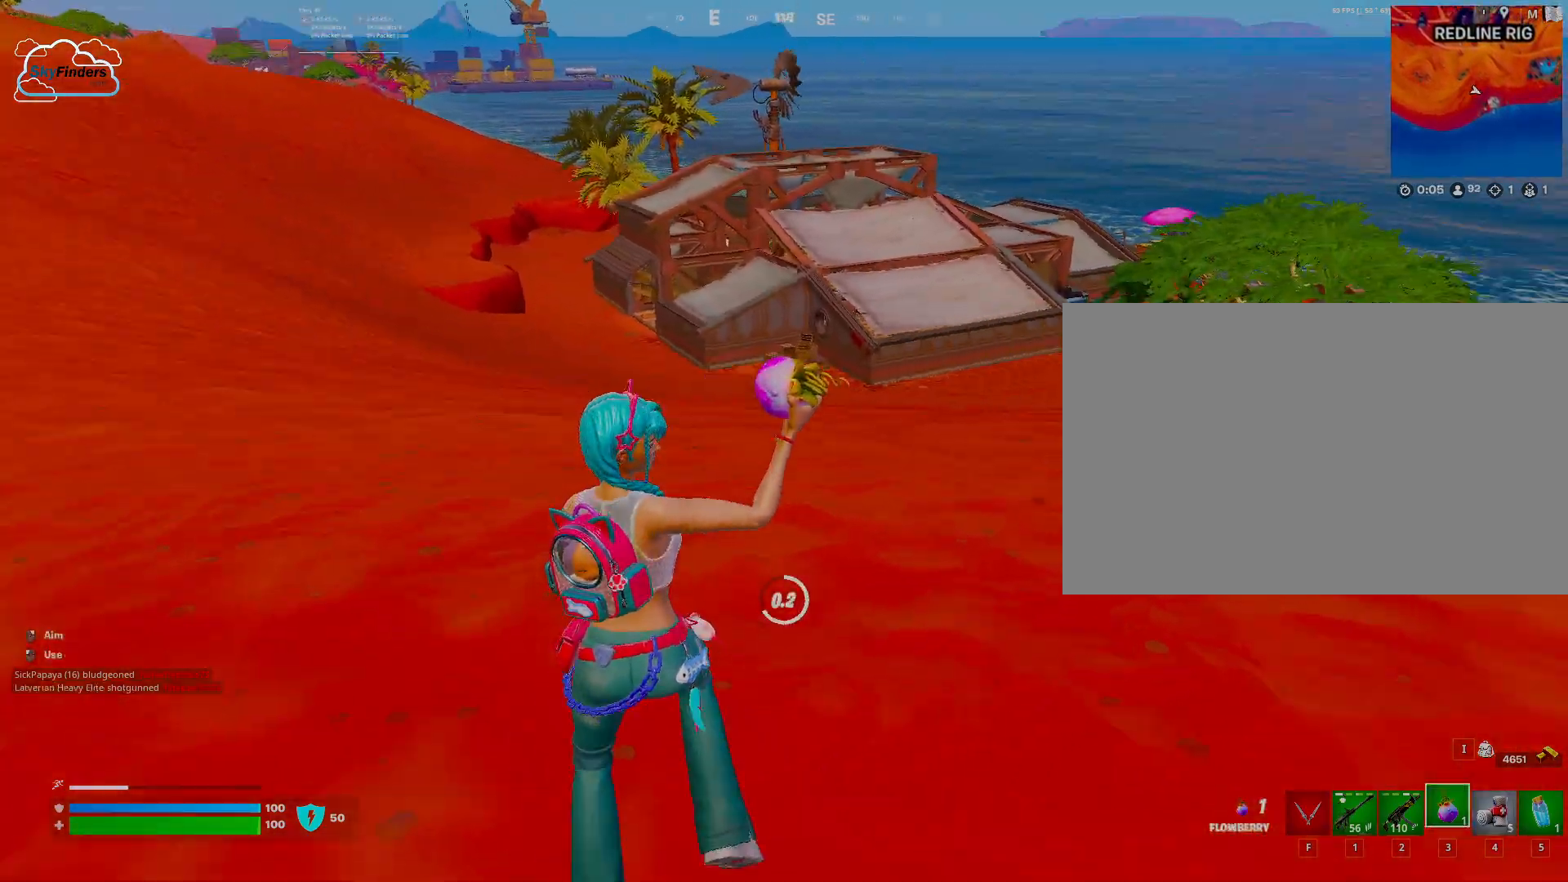
{"keys": ["w"], "mouse": [], "events": [[33, "a", "up"]]}
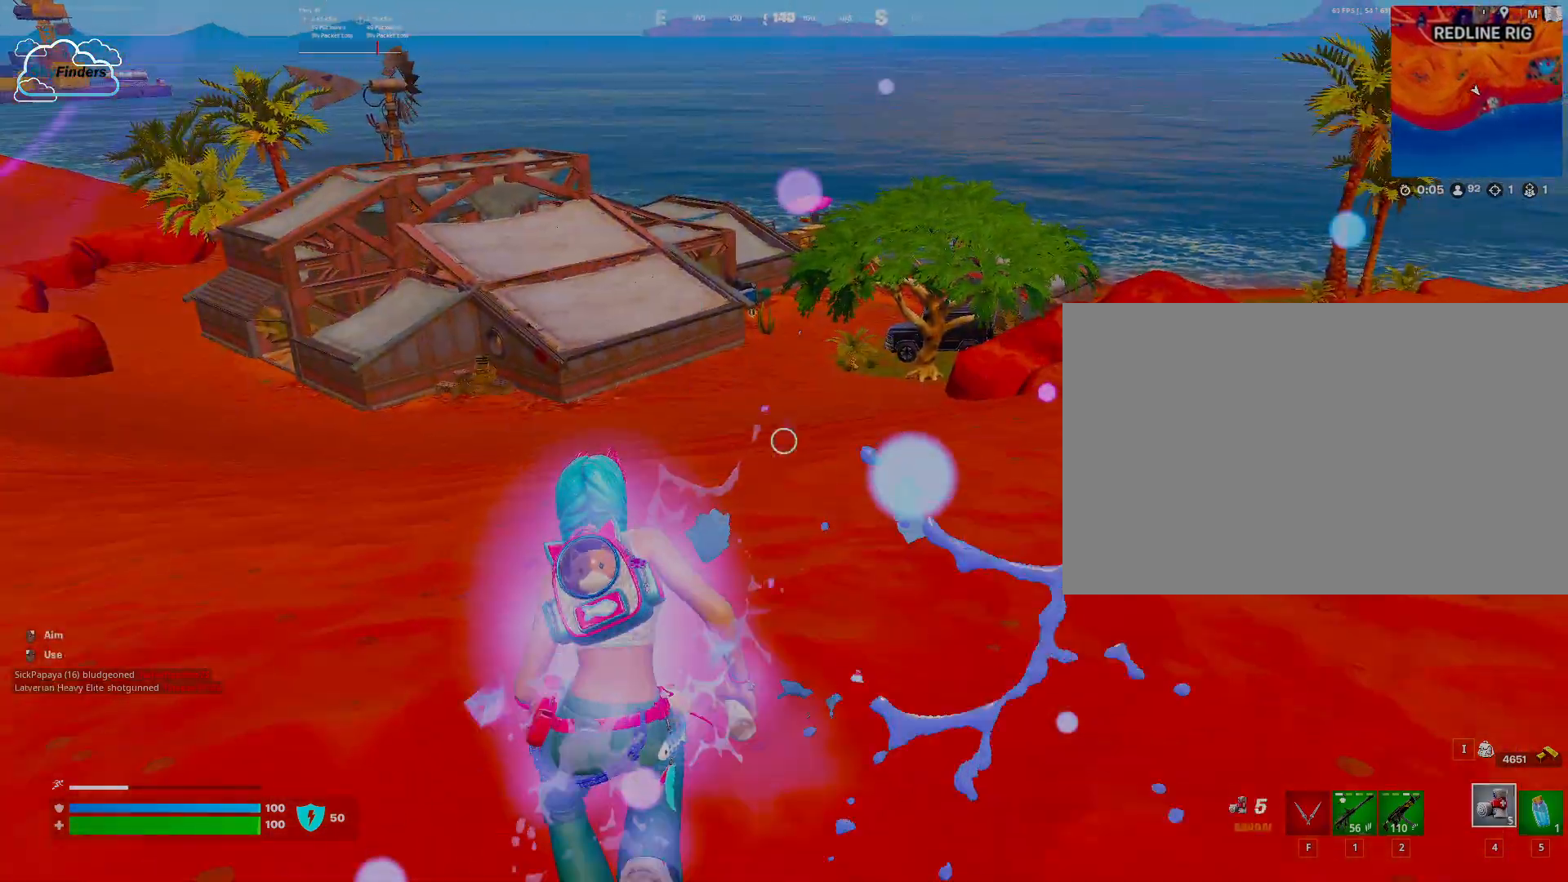
{"keys": ["w"], "mouse": [], "events": [[133, "shift", "down"], [333, "shift", "up"]]}
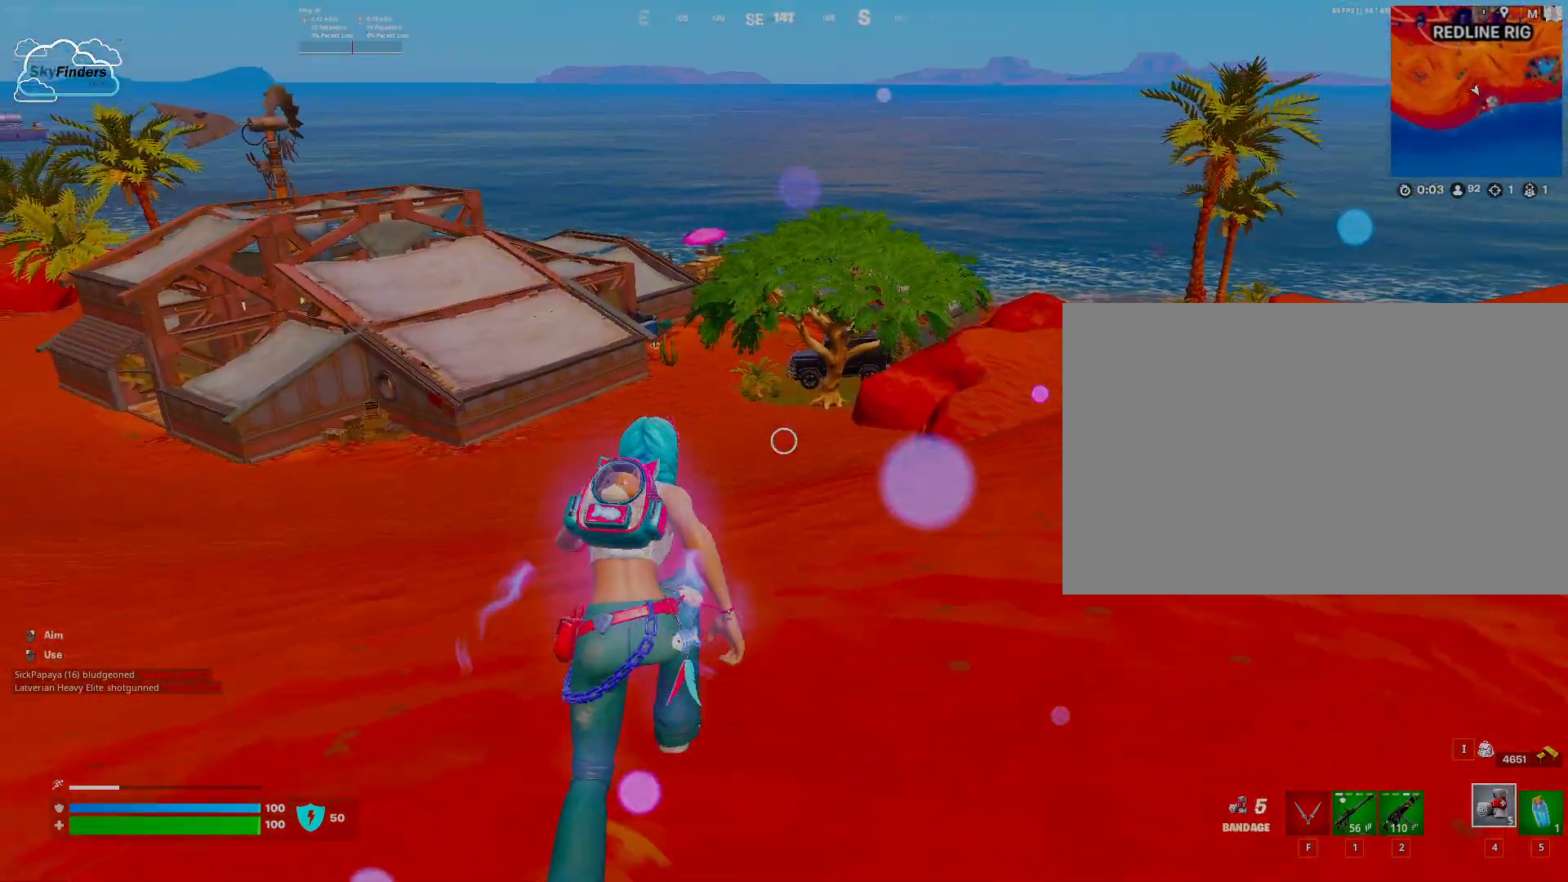
{"keys": ["w"], "mouse": [], "events": [[400, "ctrl", "down"], [433, "ctrl", "up"]]}
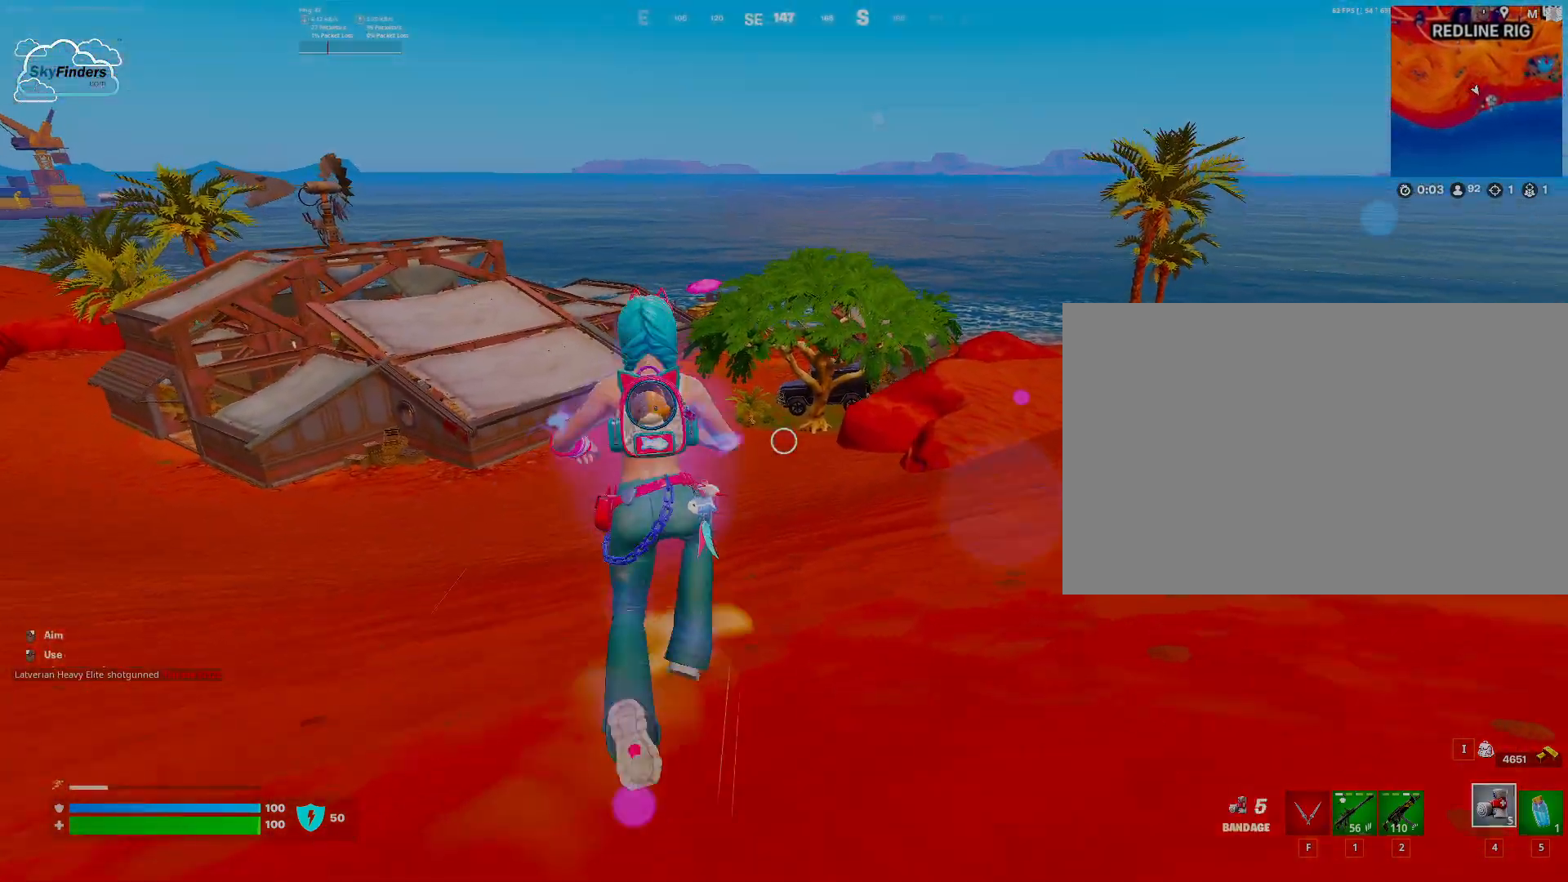
{"keys": ["w"], "mouse": [], "events": []}
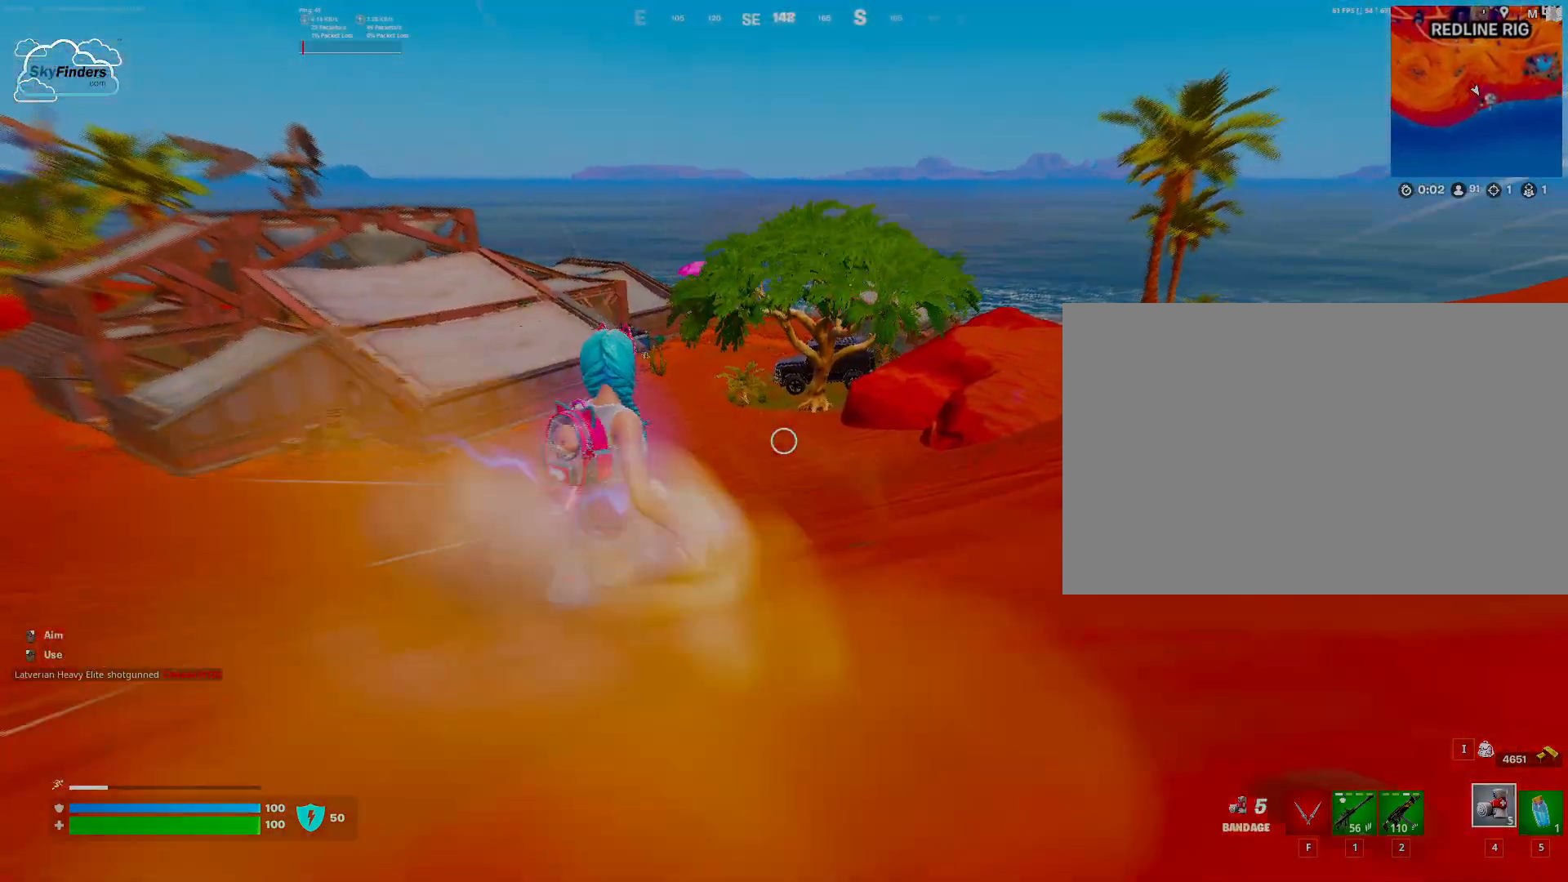
{"keys": ["w"], "mouse": [], "events": [[200, "space", "down"], [333, "space", "up"]]}
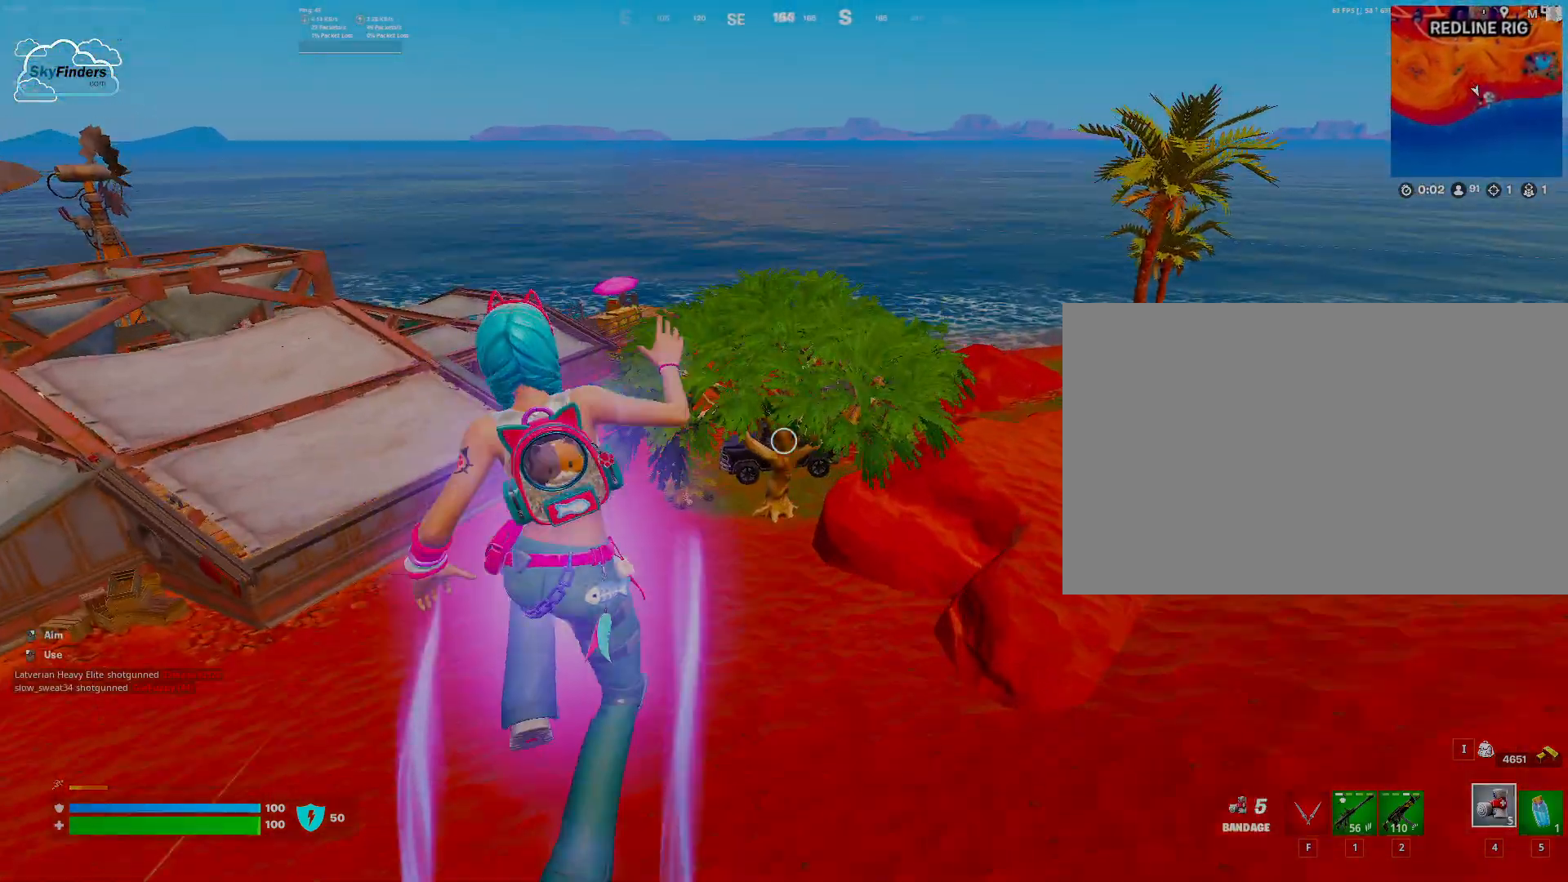
{"keys": ["w"], "mouse": [], "events": []}
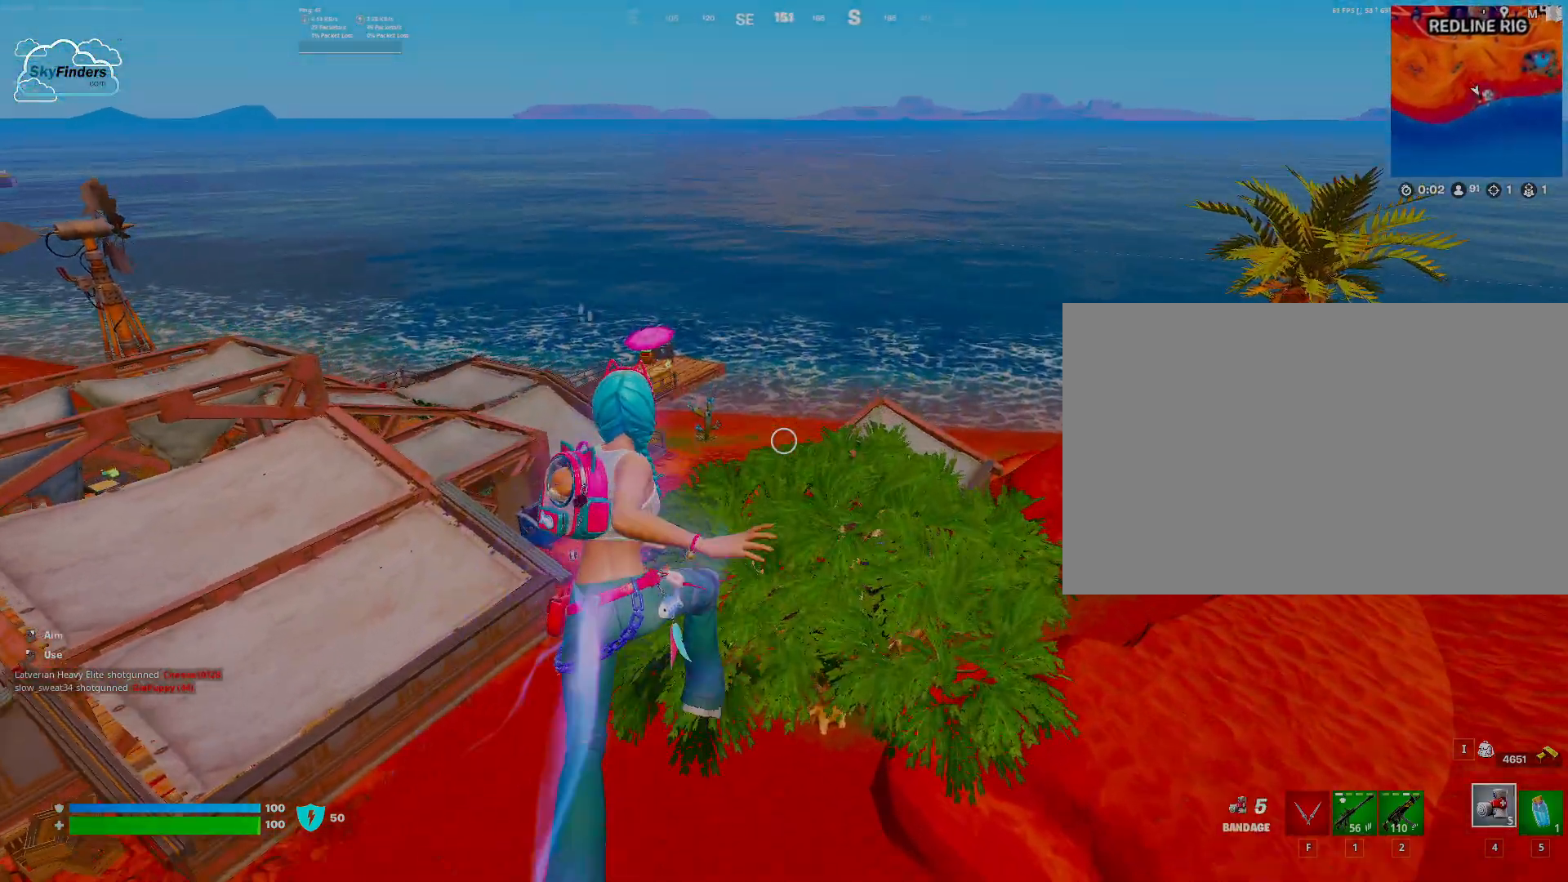
{"keys": ["w"], "mouse": [], "events": []}
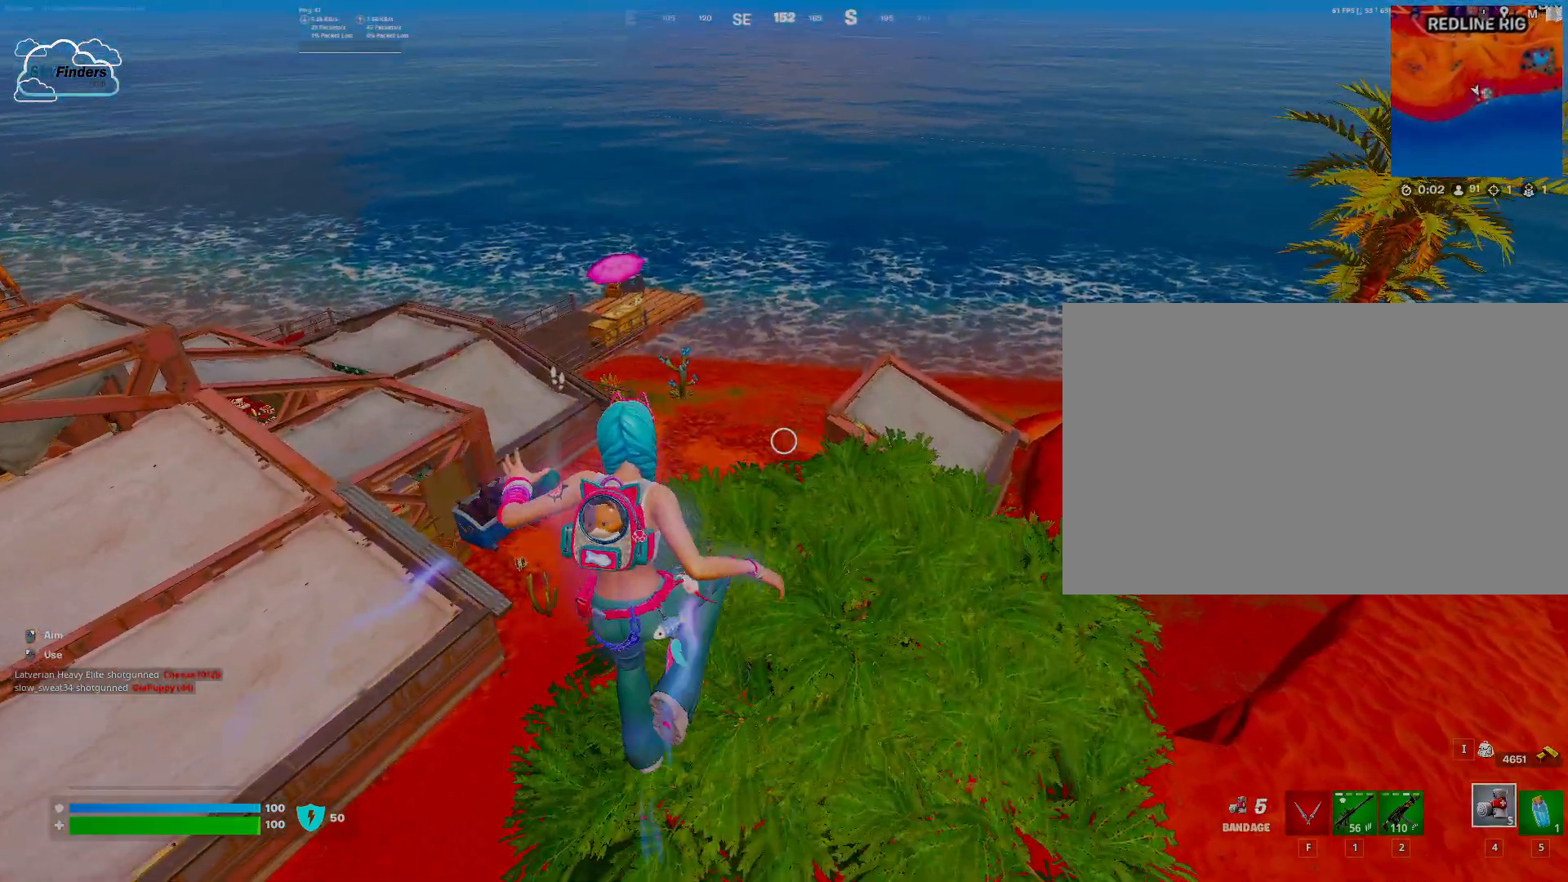
{"keys": ["w"], "mouse": [], "events": []}
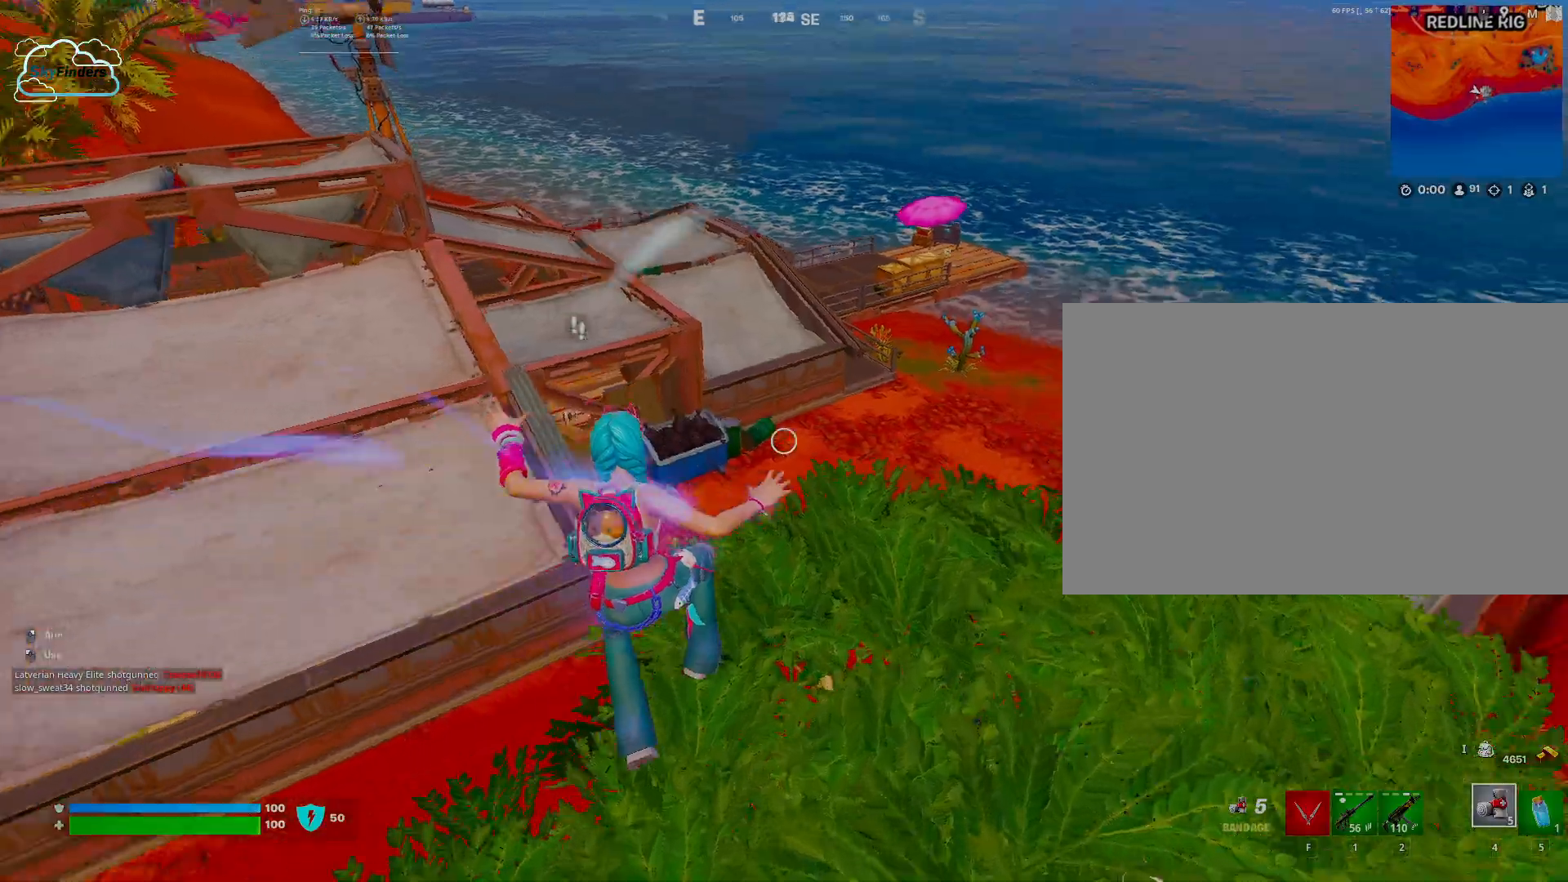
{"keys": ["w"], "mouse": [], "events": []}
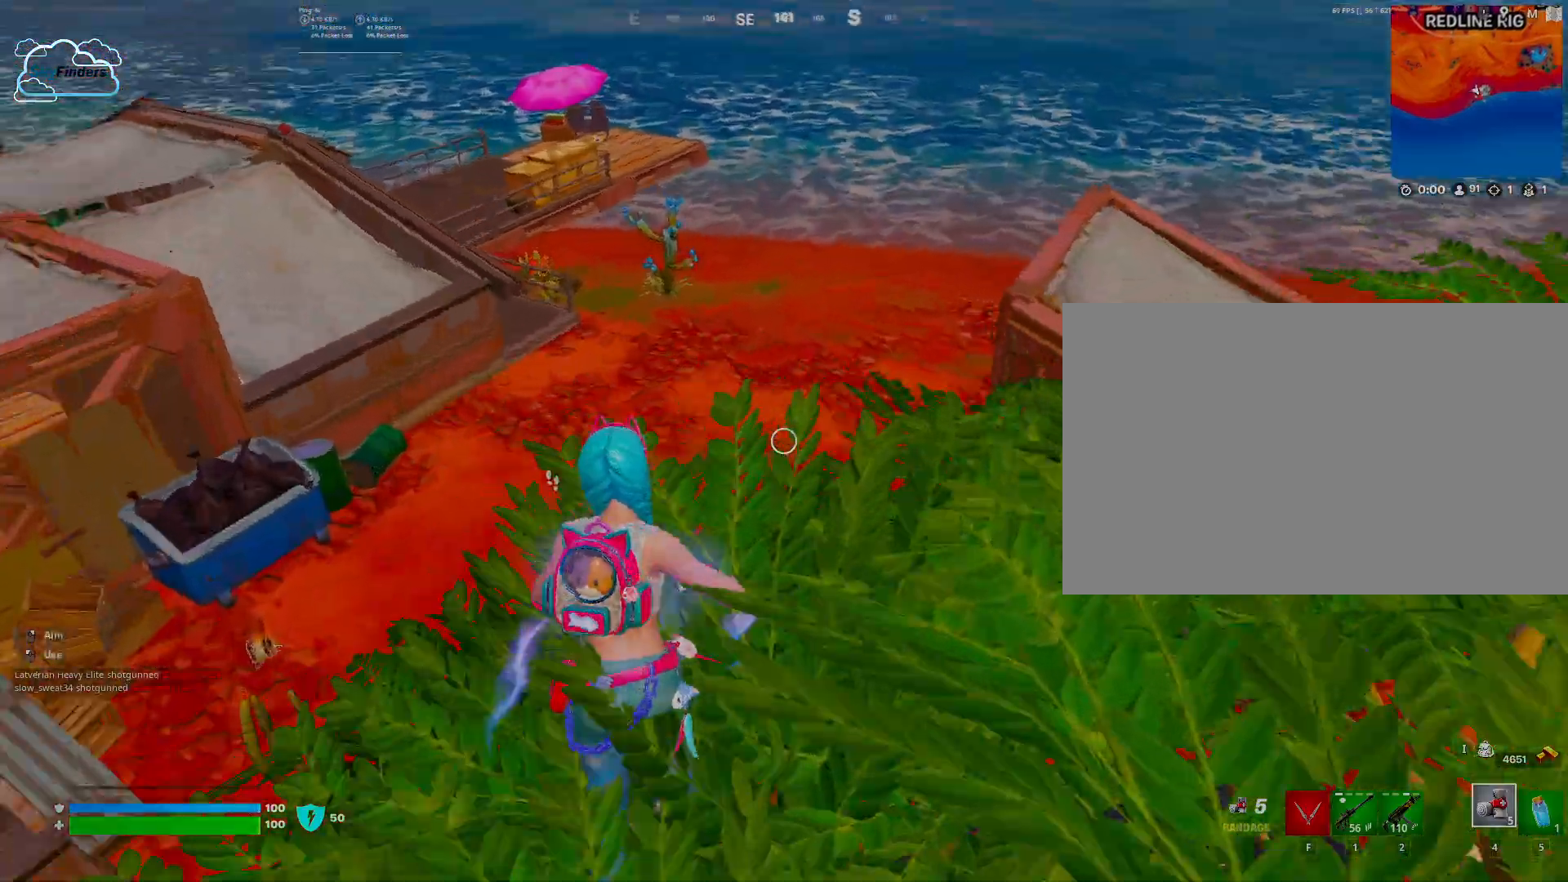
{"keys": ["a", "w"], "mouse": [], "events": [[367, "a", "down"]]}
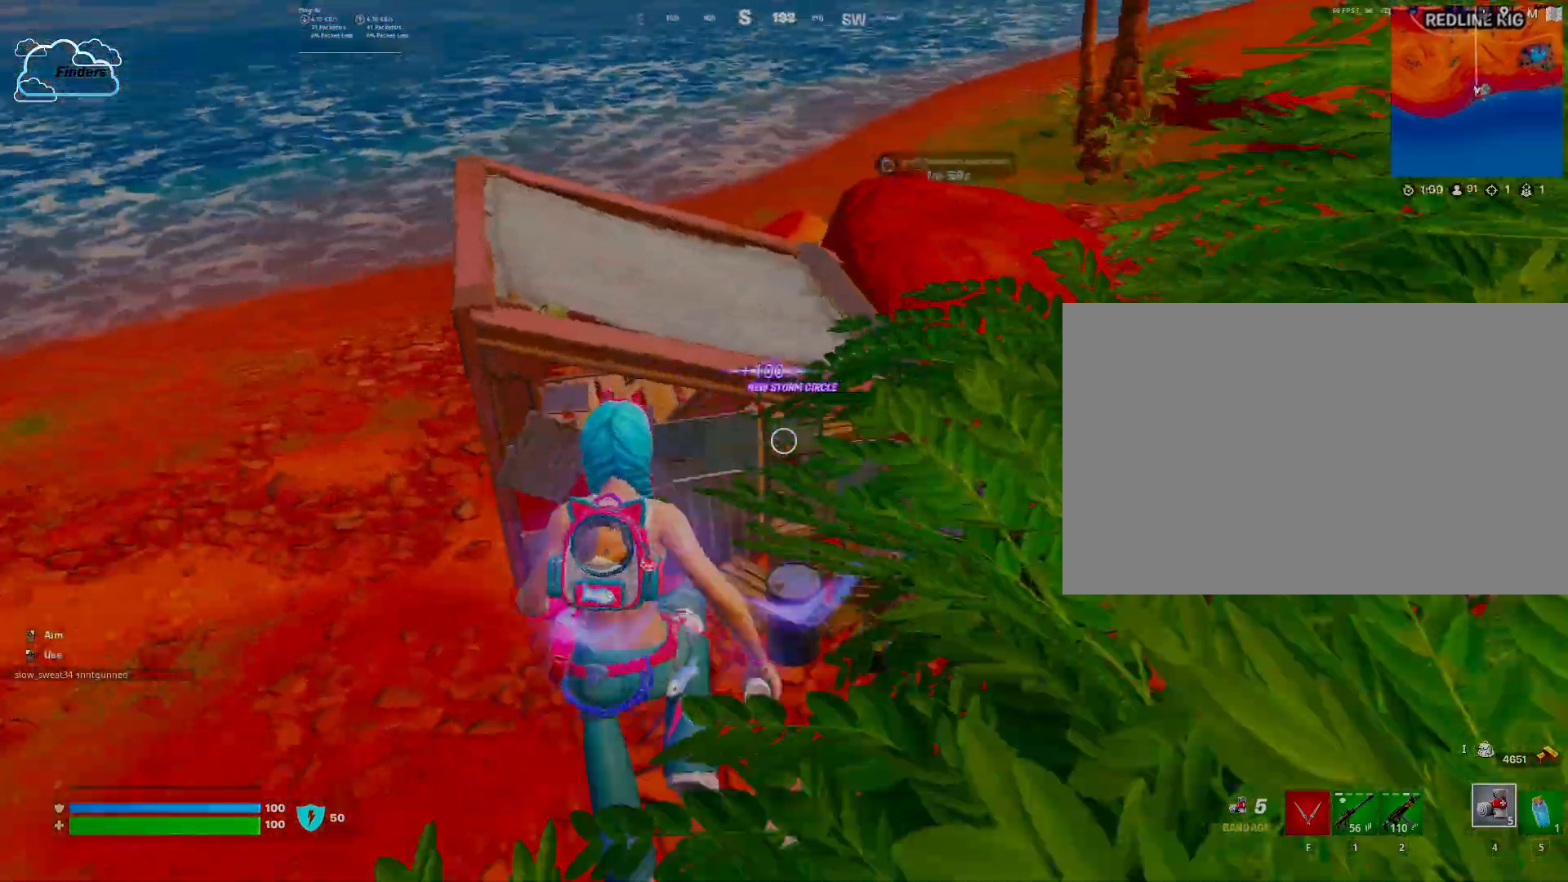
{"keys": ["w"], "mouse": [], "events": [[233, "a", "up"], [233, "w", "up"], [367, "w", "down"]]}
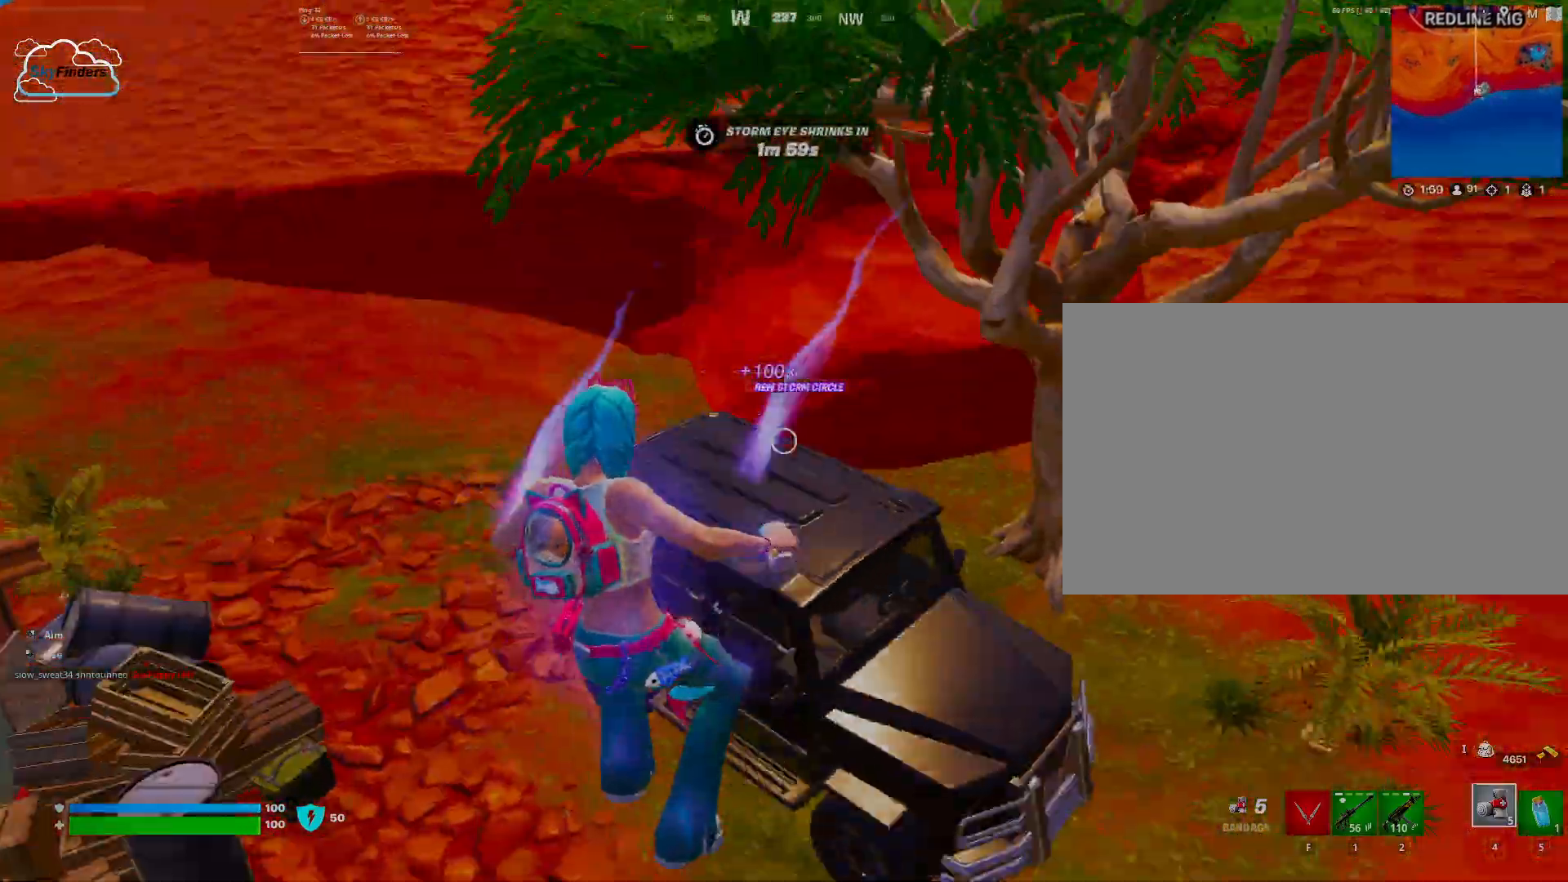
{"keys": ["w"], "mouse": [], "events": [[200, "shift", "down"], [400, "shift", "up"]]}
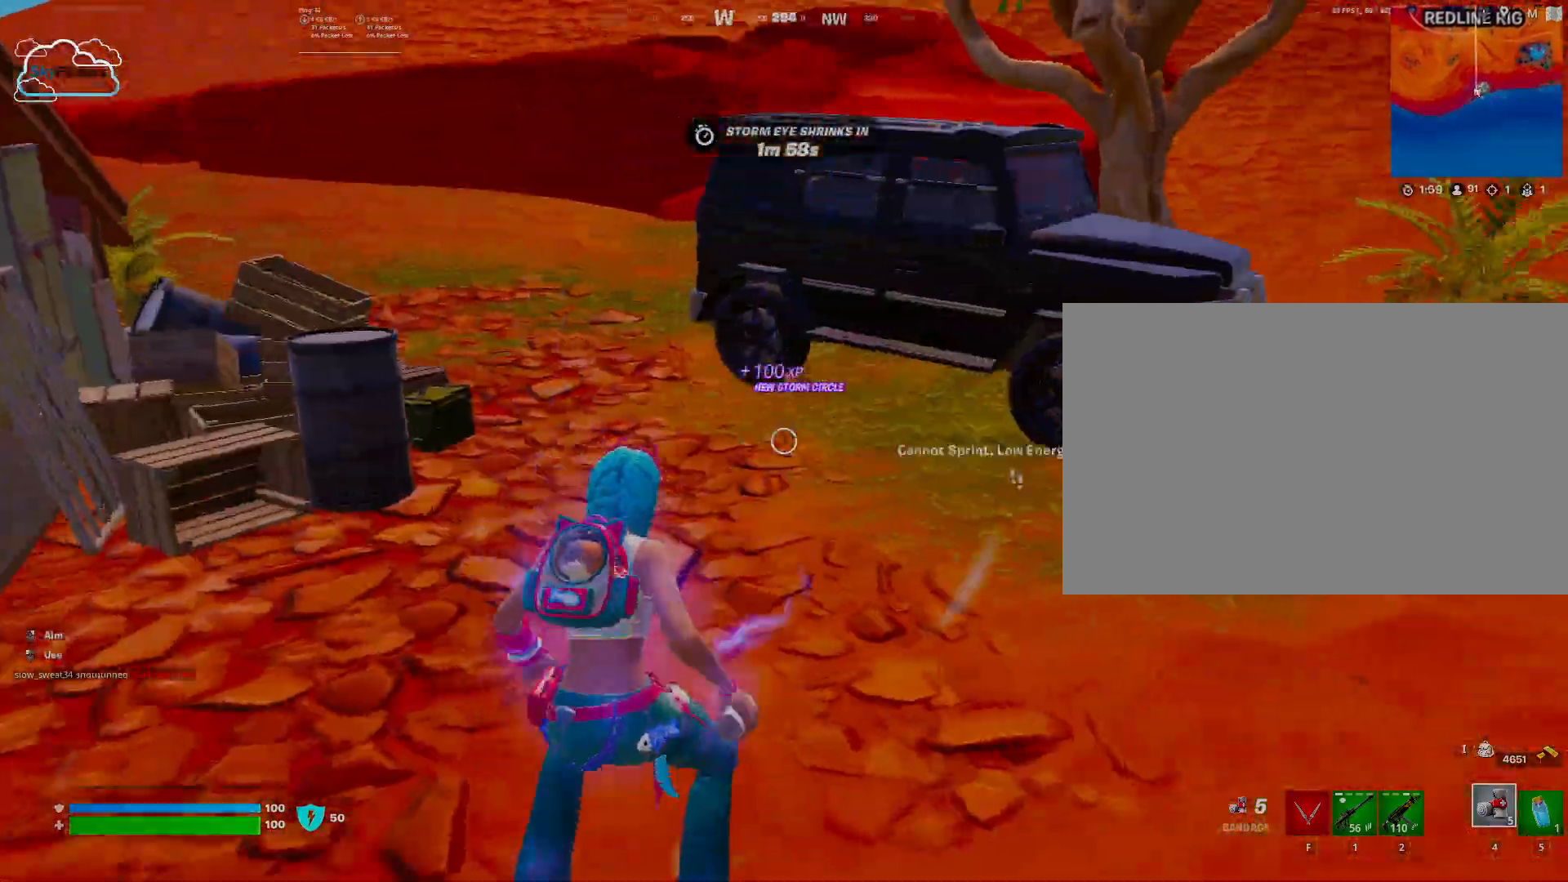
{"keys": ["shift", "w"], "mouse": [], "events": [[433, "shift", "down"]]}
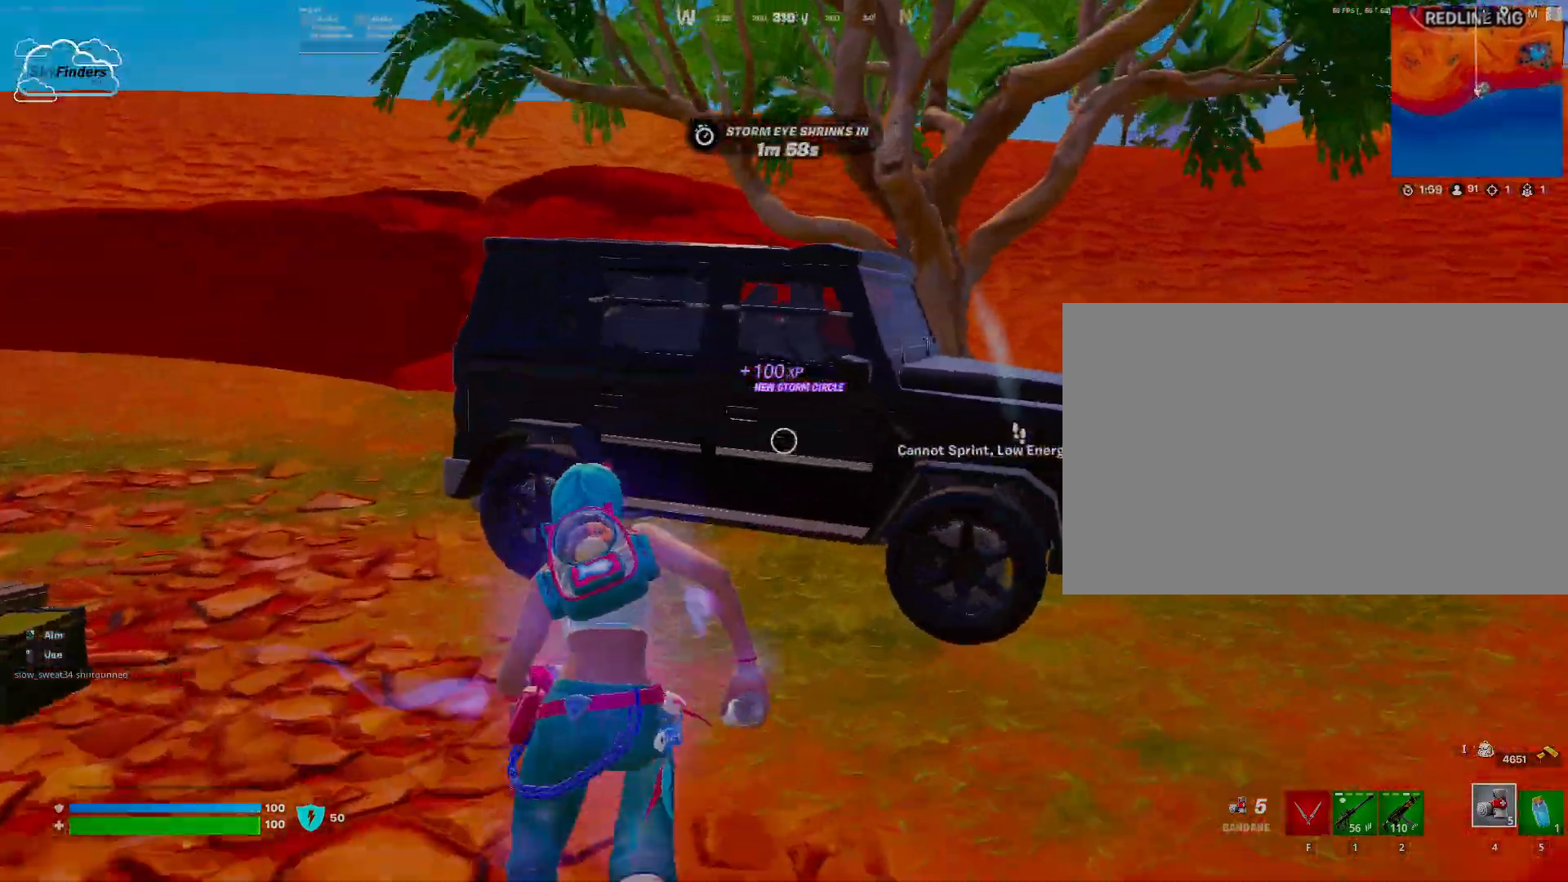
{"keys": ["e", "w"], "mouse": [], "events": [[100, "shift", "up"], [433, "e", "down"]]}
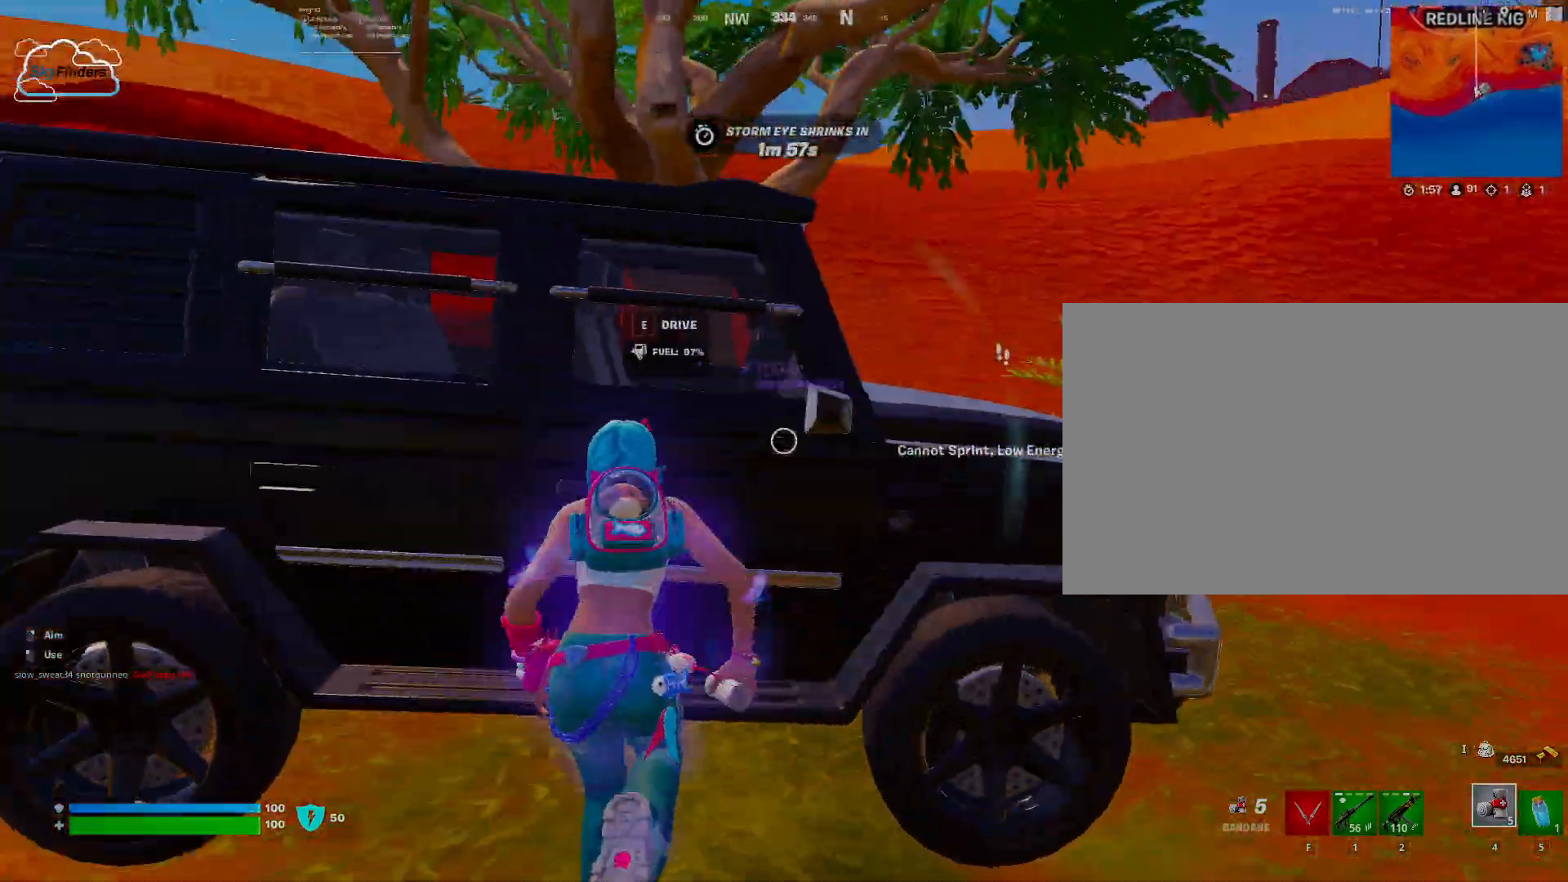
{"keys": ["w"], "mouse": [], "events": [[67, "e", "up"]]}
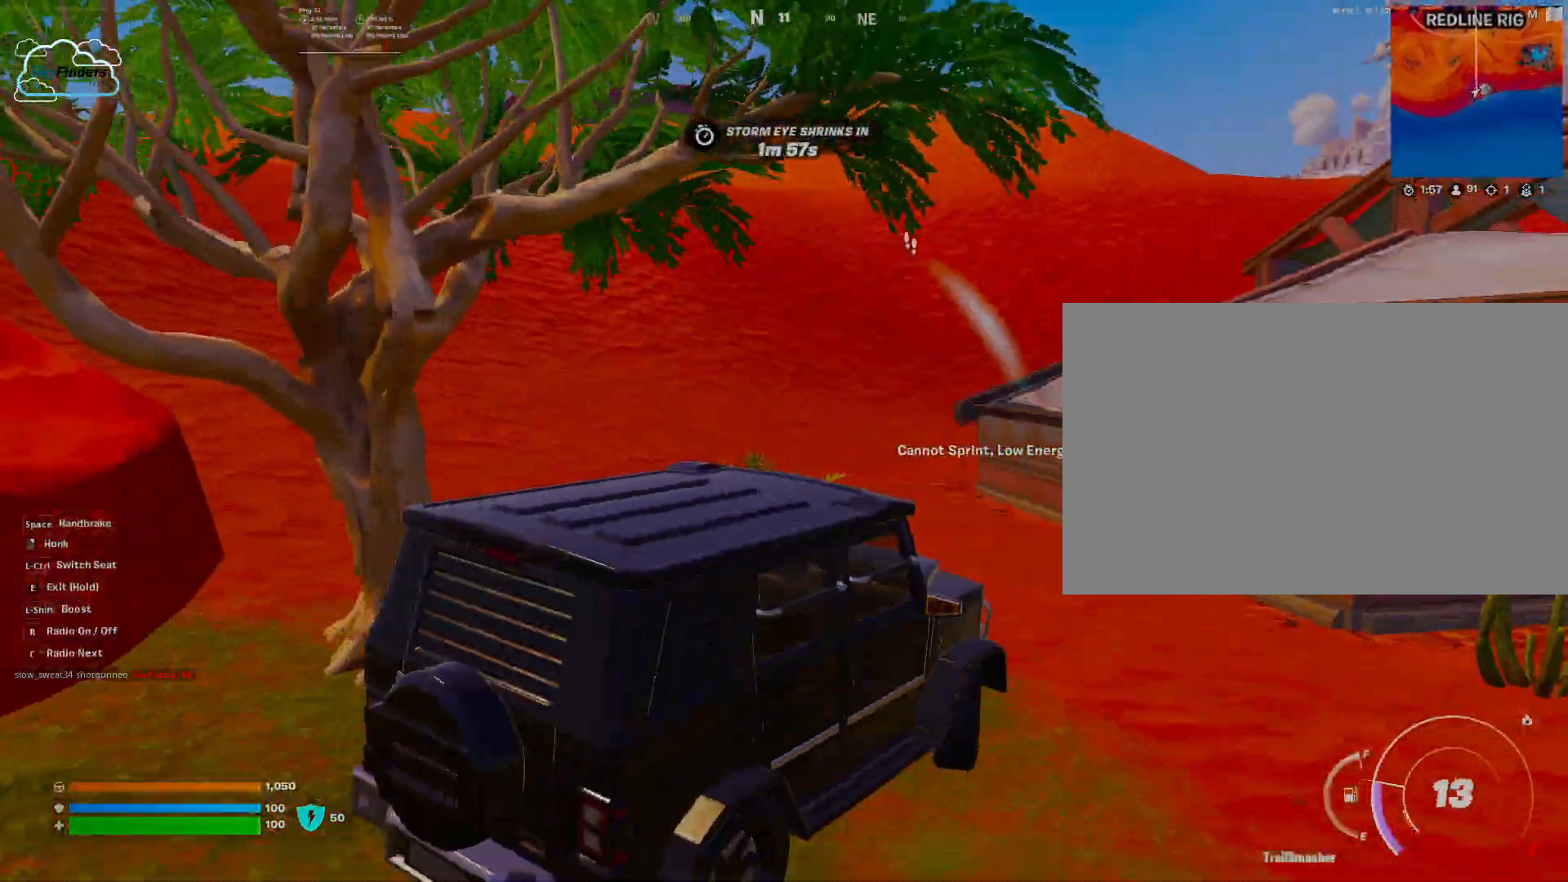
{"keys": ["w"], "mouse": [], "events": [[67, "a", "down"], [433, "a", "up"]]}
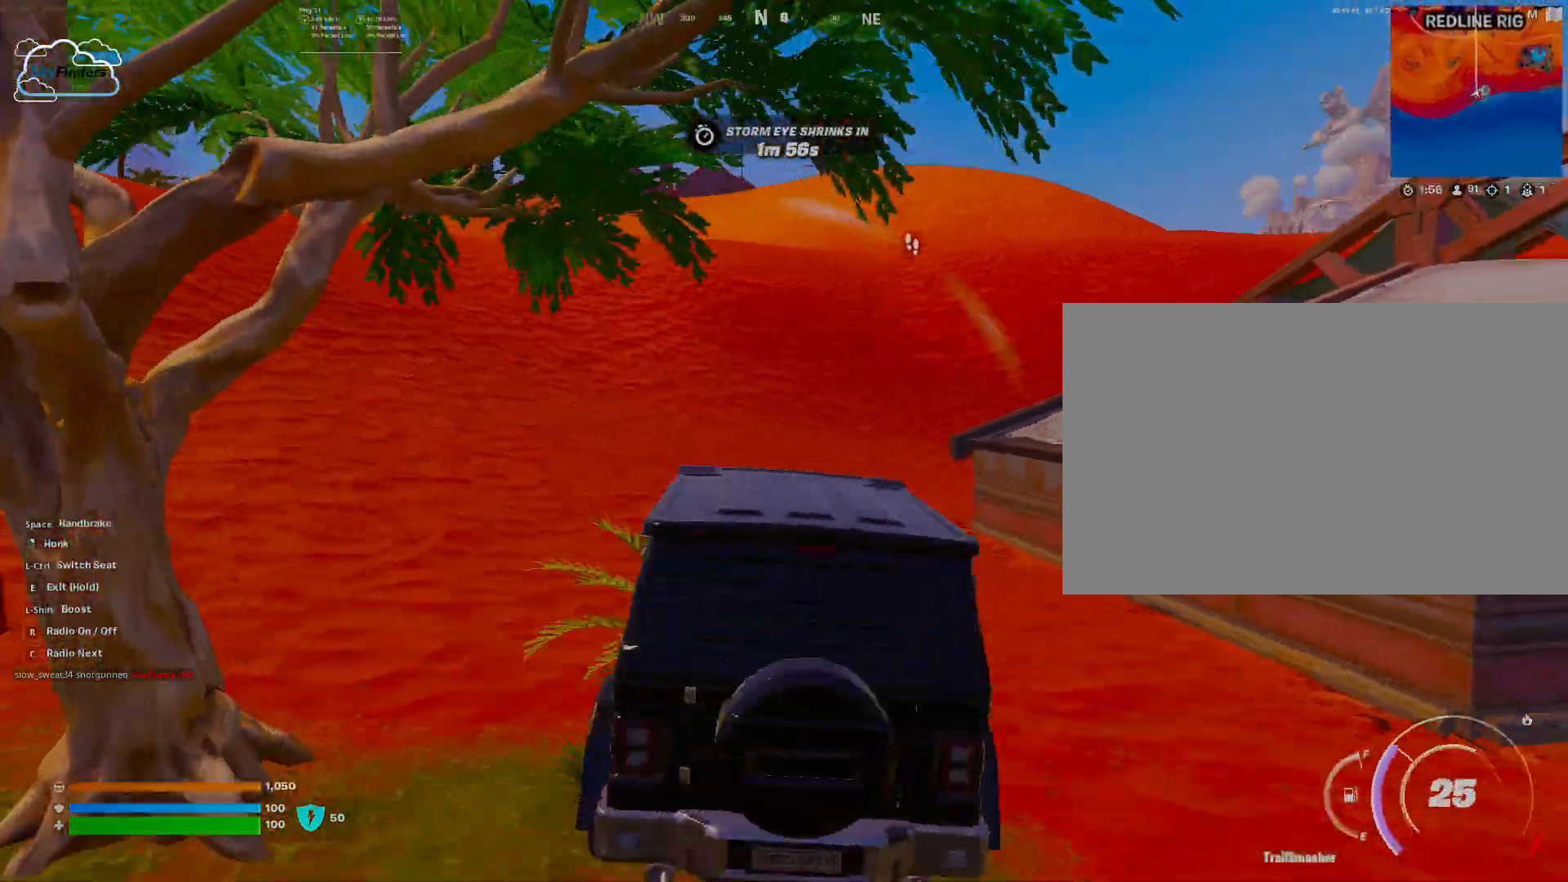
{"keys": ["w"], "mouse": [], "events": []}
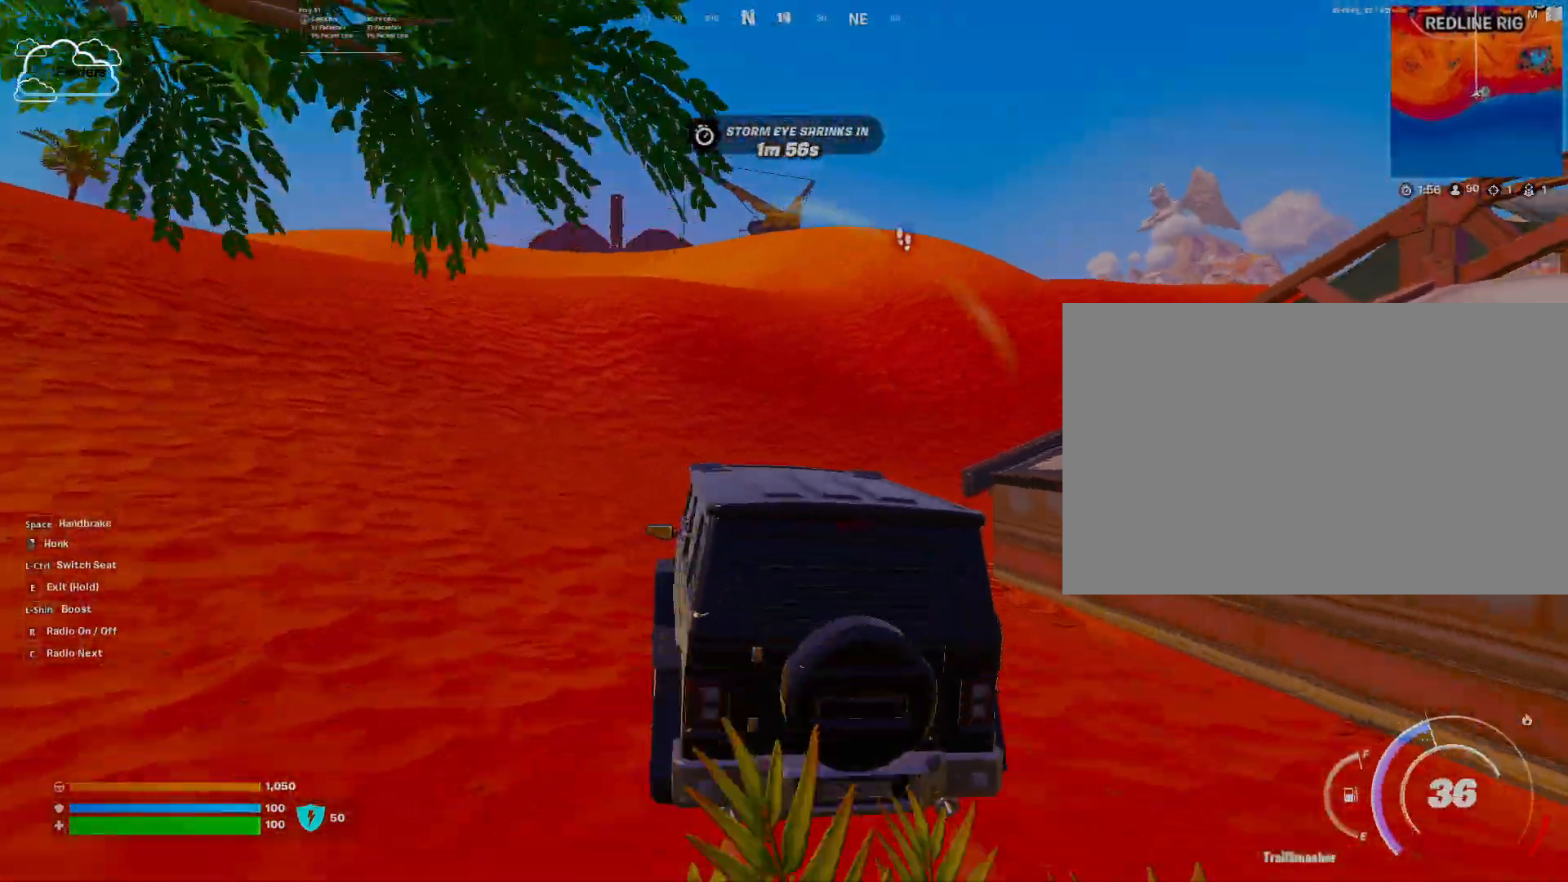
{"keys": ["w"], "mouse": [], "events": [[267, "d", "down"], [467, "d", "up"]]}
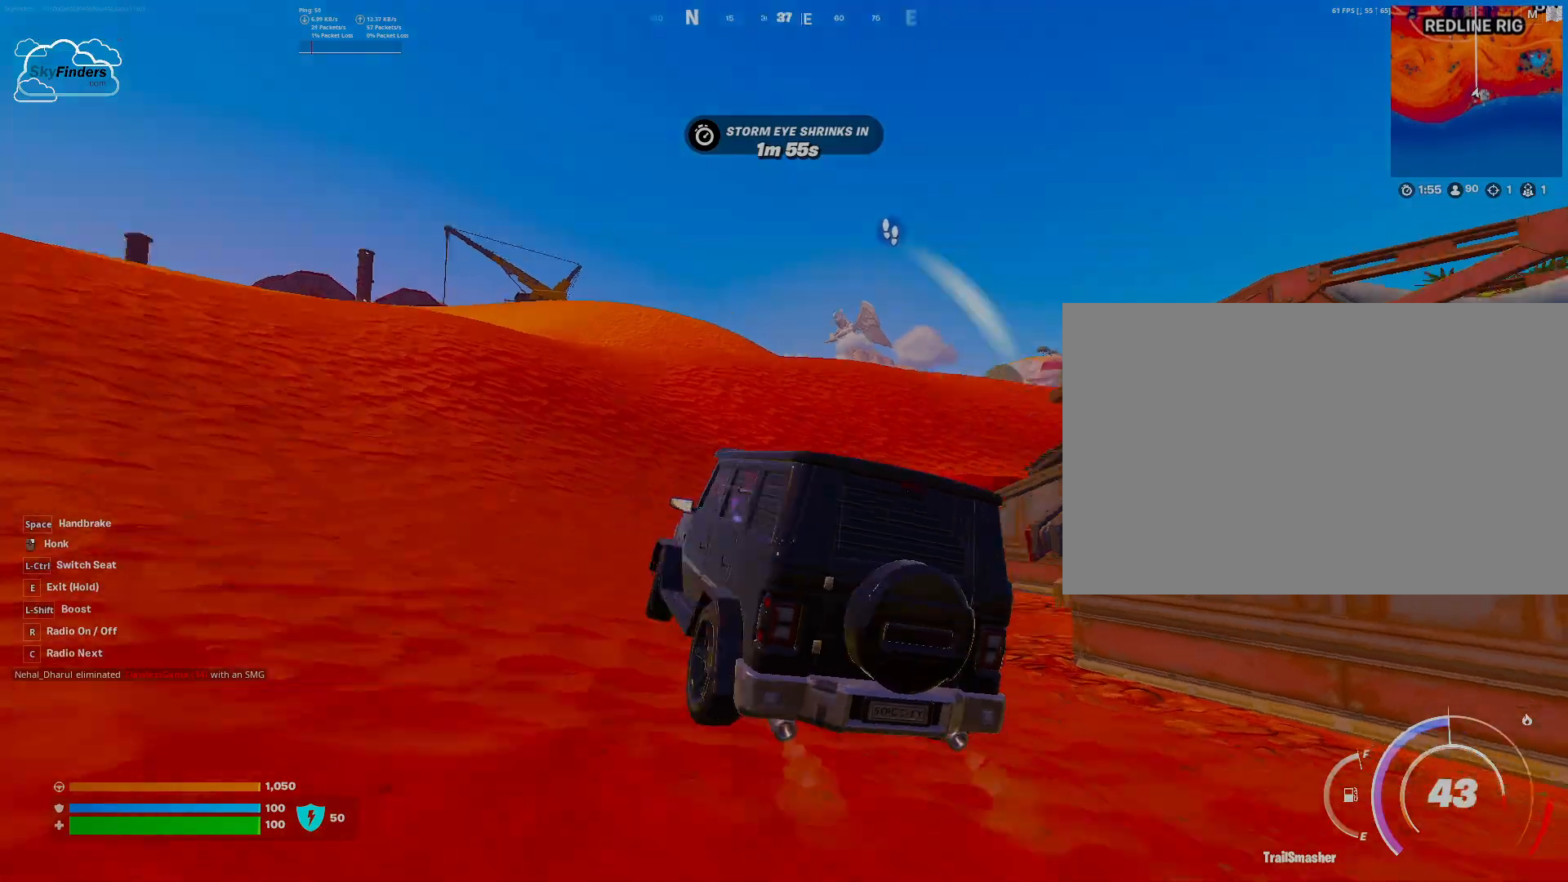
{"keys": ["tilde", "w"], "mouse": [], "events": [[467, "tilde", "down"]]}
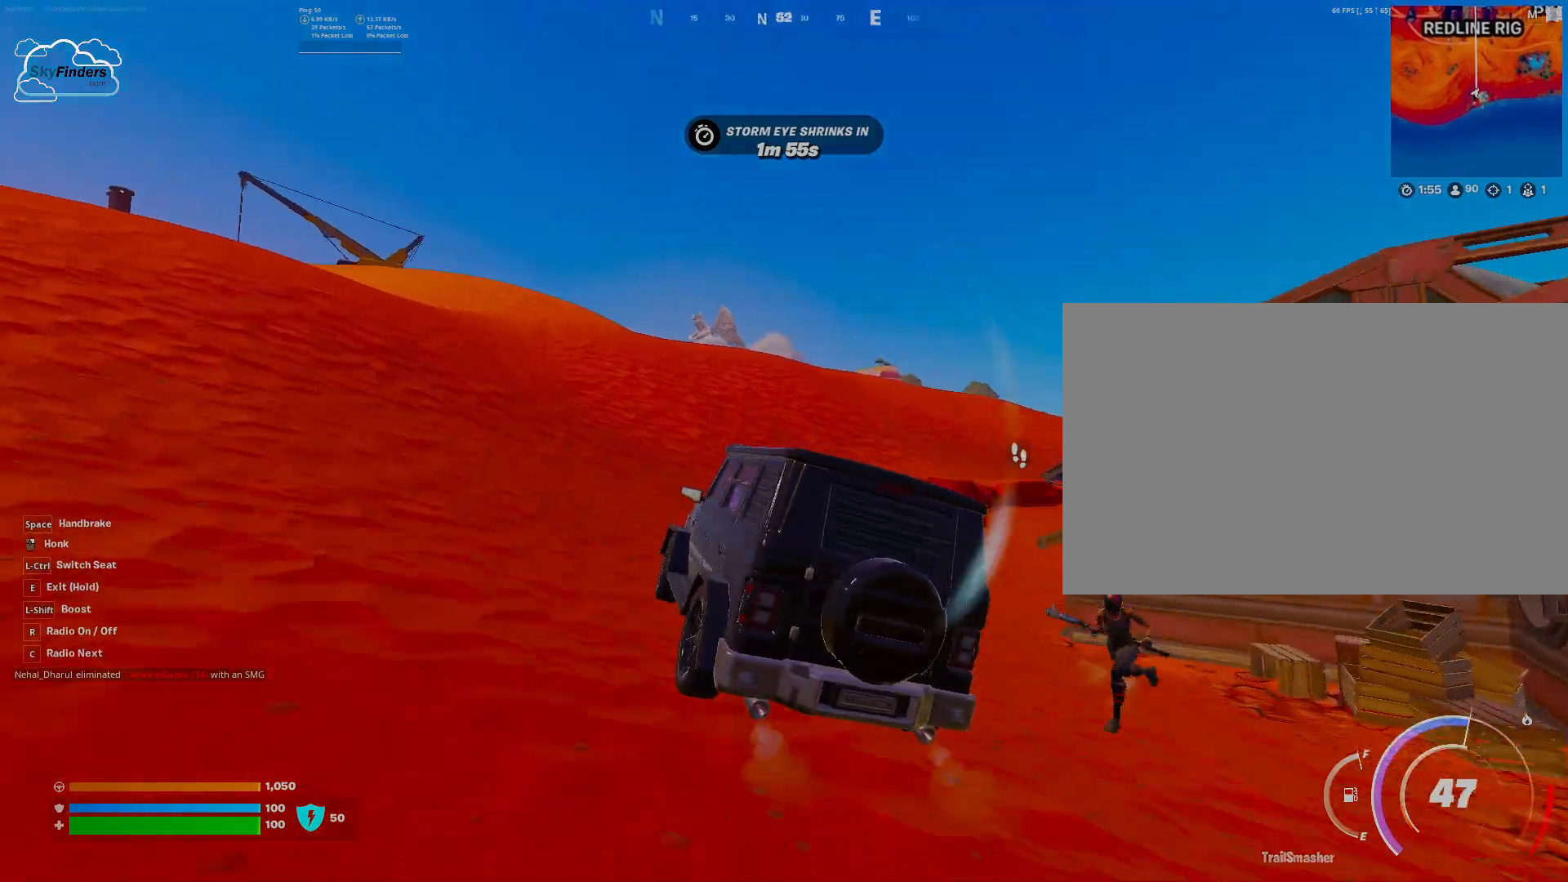
{"keys": ["a", "w"], "mouse": [], "events": [[100, "1", "down"], [100, "a", "down"], [100, "tilde", "up"], [167, "tab", "down"], [267, "1", "up"], [300, "tab", "up"]]}